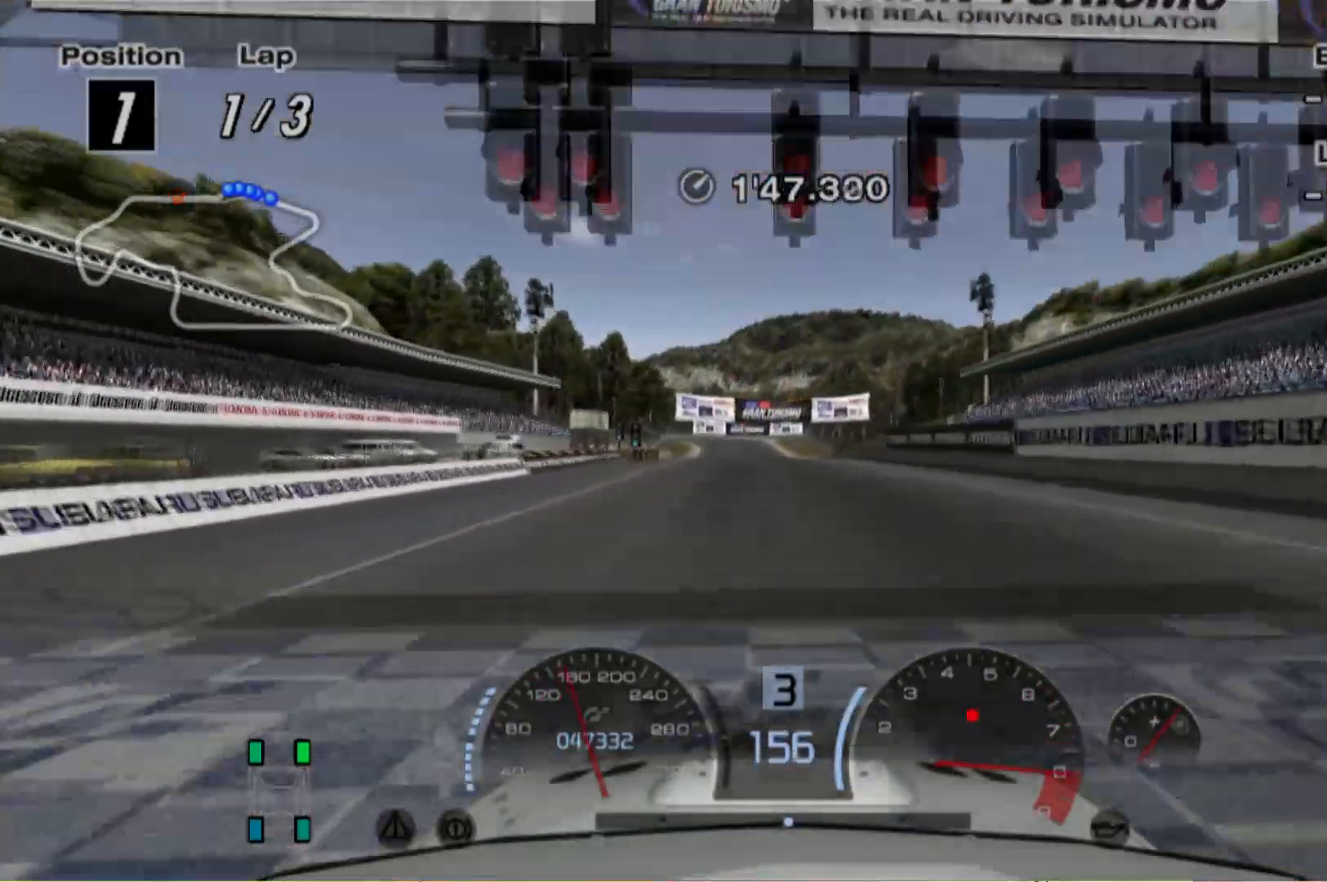
Gameplay with a controller (Xbox layout); each line is a JSON object with the inputs held at the frame after it. "events" lists button and stick changes between this image and that frame as [ms after this image, input, new state], when the widget could be followed in between. Not read: L3 R3 right_stick.
{"buttons": ["R2"], "left_stick": "center", "events": []}
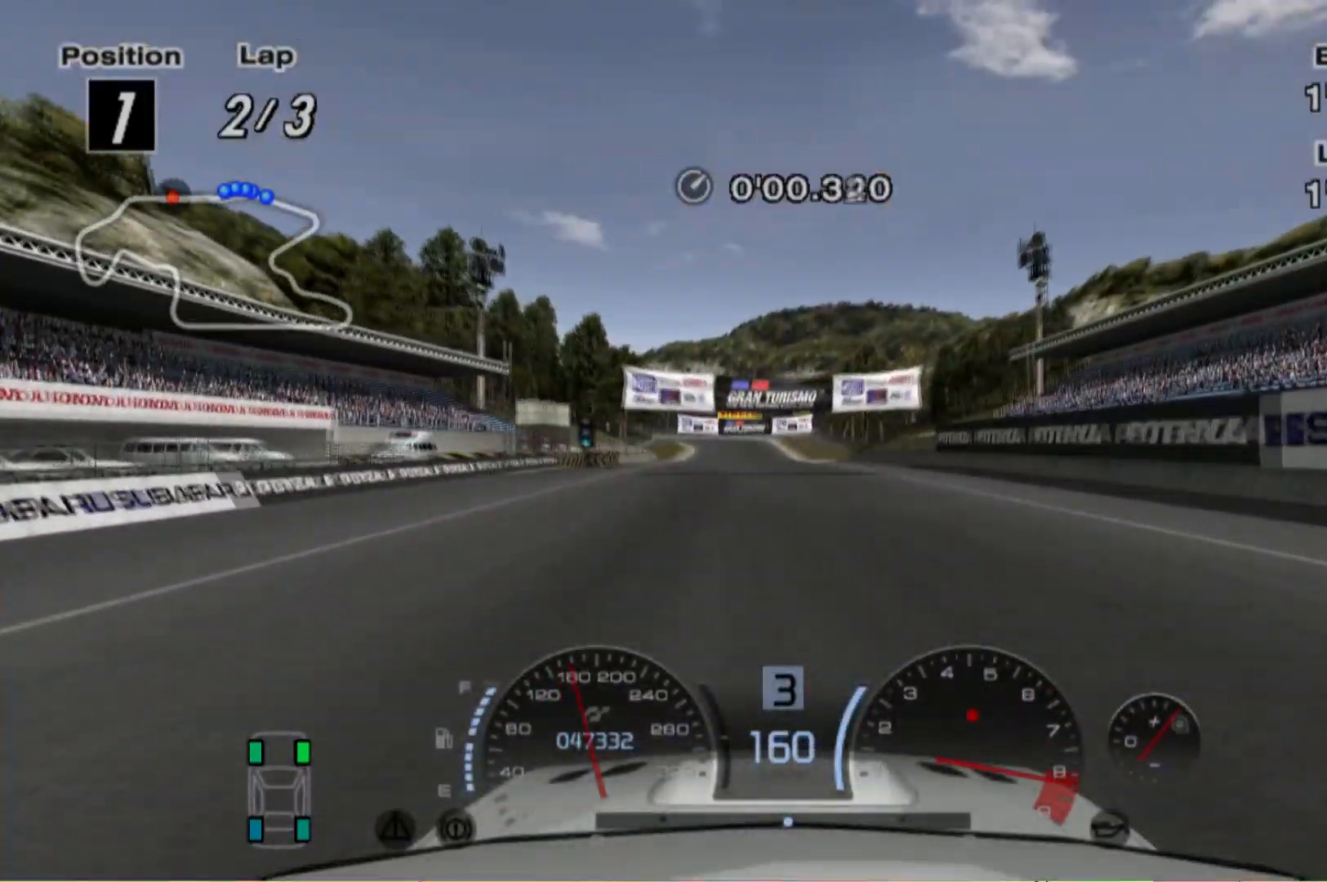
{"buttons": ["R2"], "left_stick": "center", "events": [[40, "A", "down"], [140, "A", "up"]]}
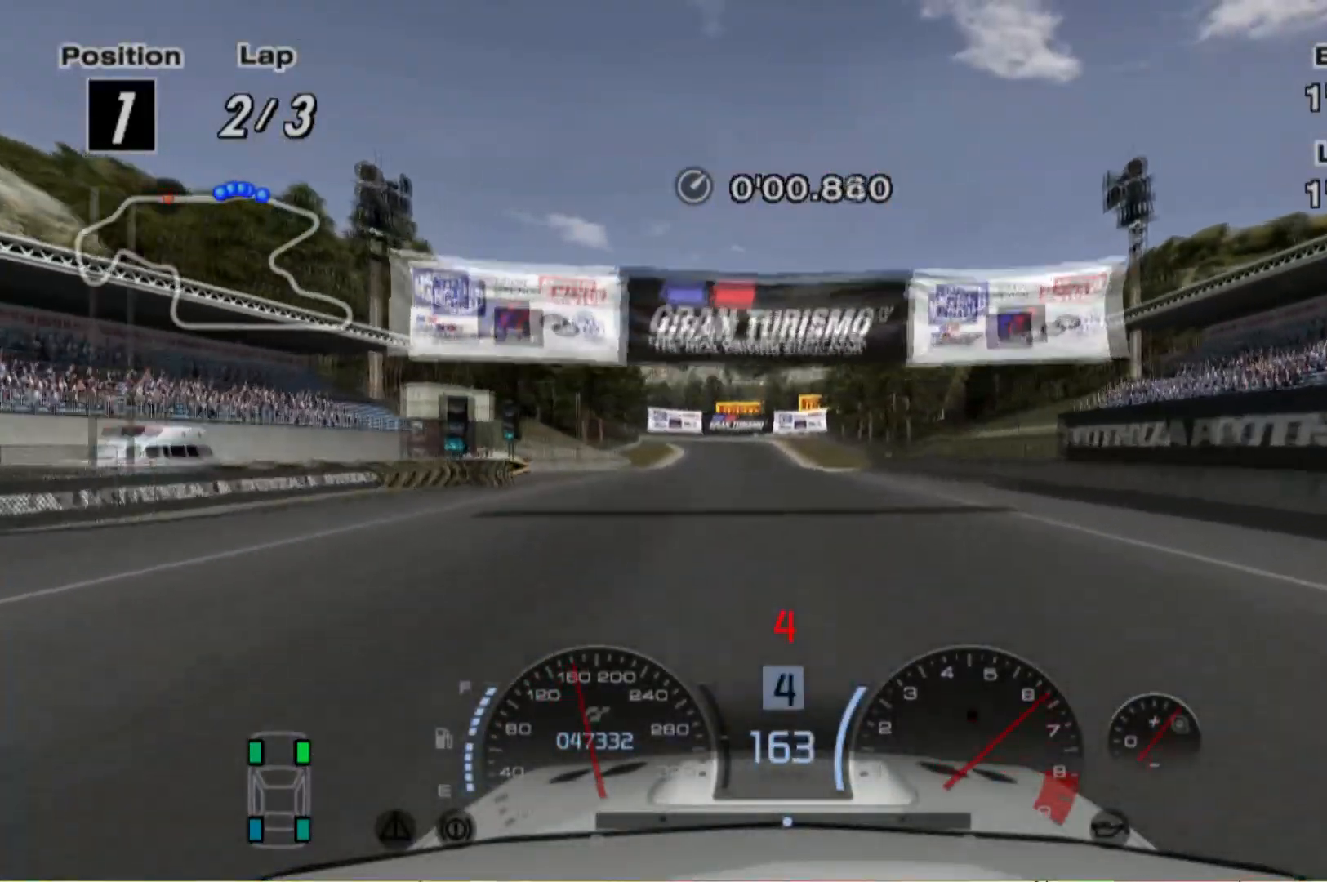
{"buttons": ["R2"], "left_stick": "center", "events": []}
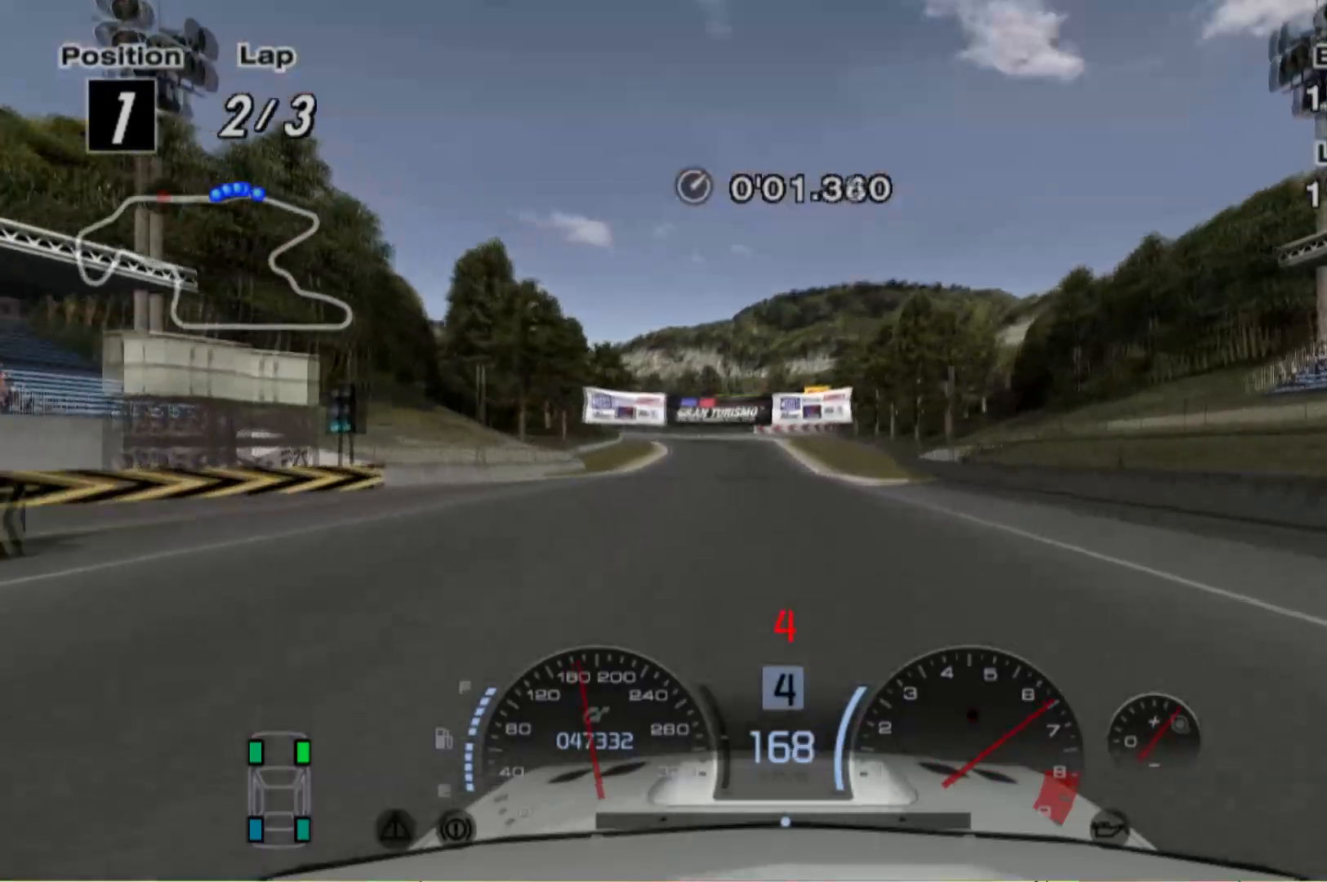
{"buttons": ["R2"], "left_stick": "center", "events": []}
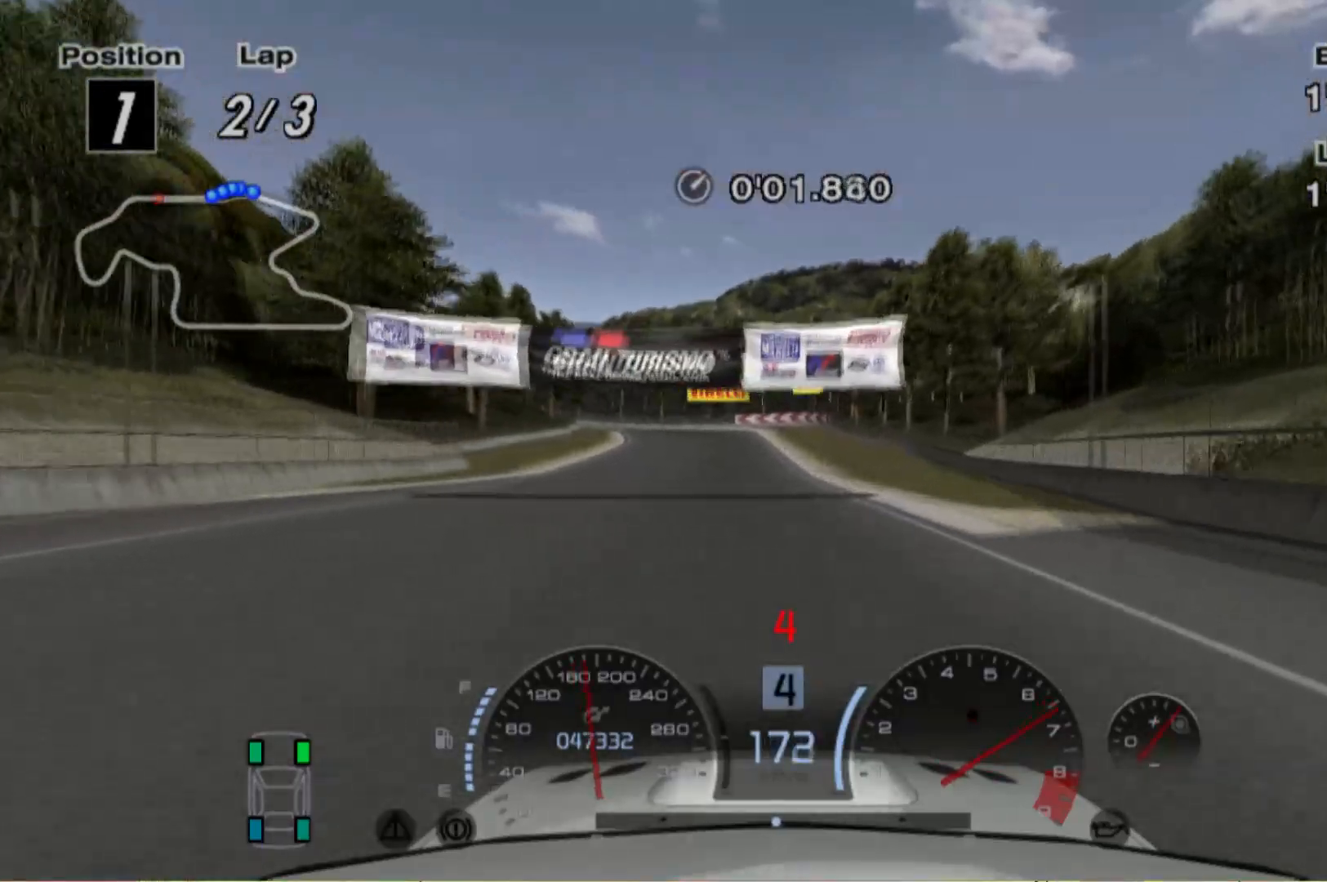
{"buttons": ["R2"], "left_stick": "center", "events": [[160, "left_stick", "left"], [320, "left_stick", "center"]]}
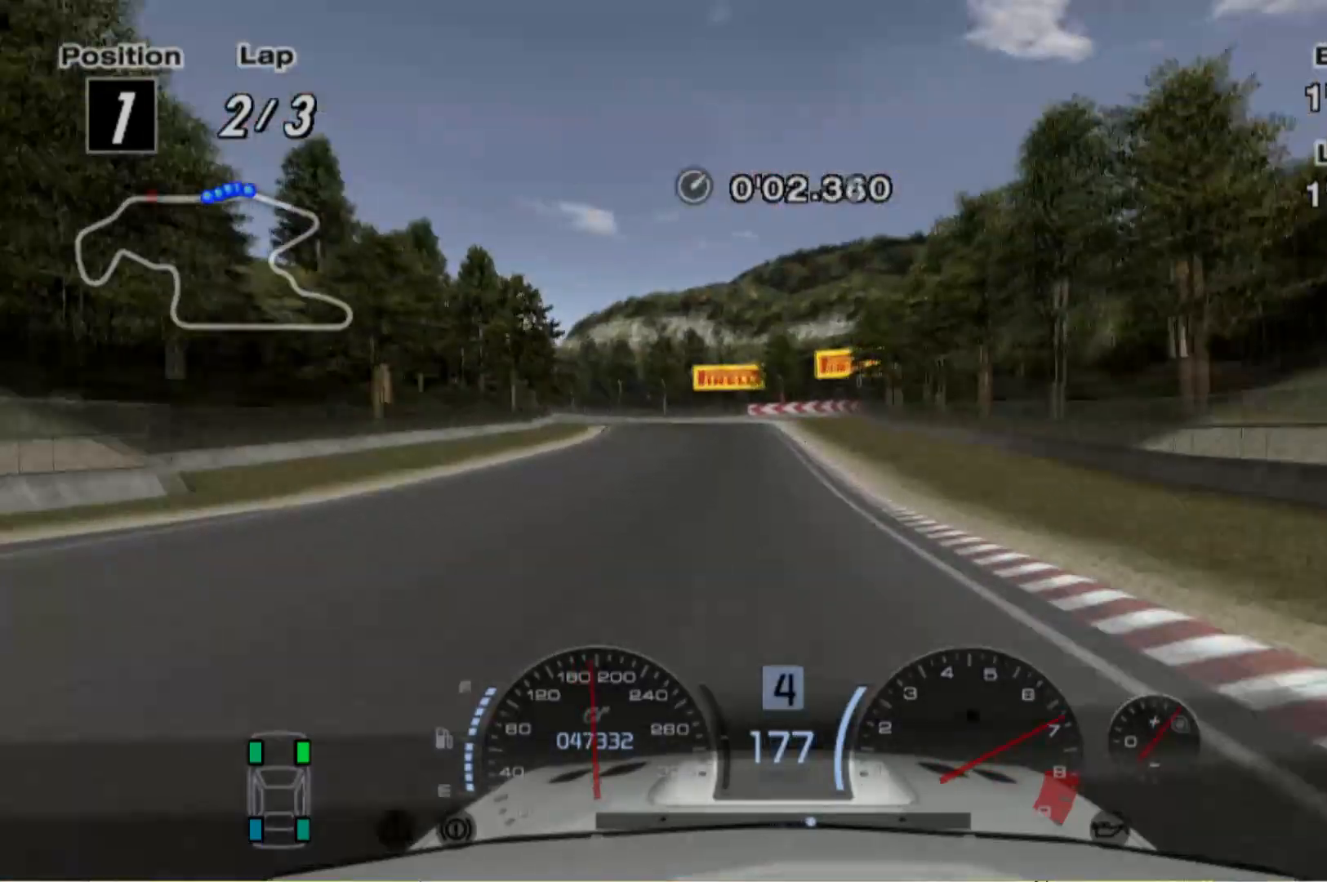
{"buttons": ["R2"], "left_stick": "center", "events": [[60, "left_stick", "left"], [220, "left_stick", "center"]]}
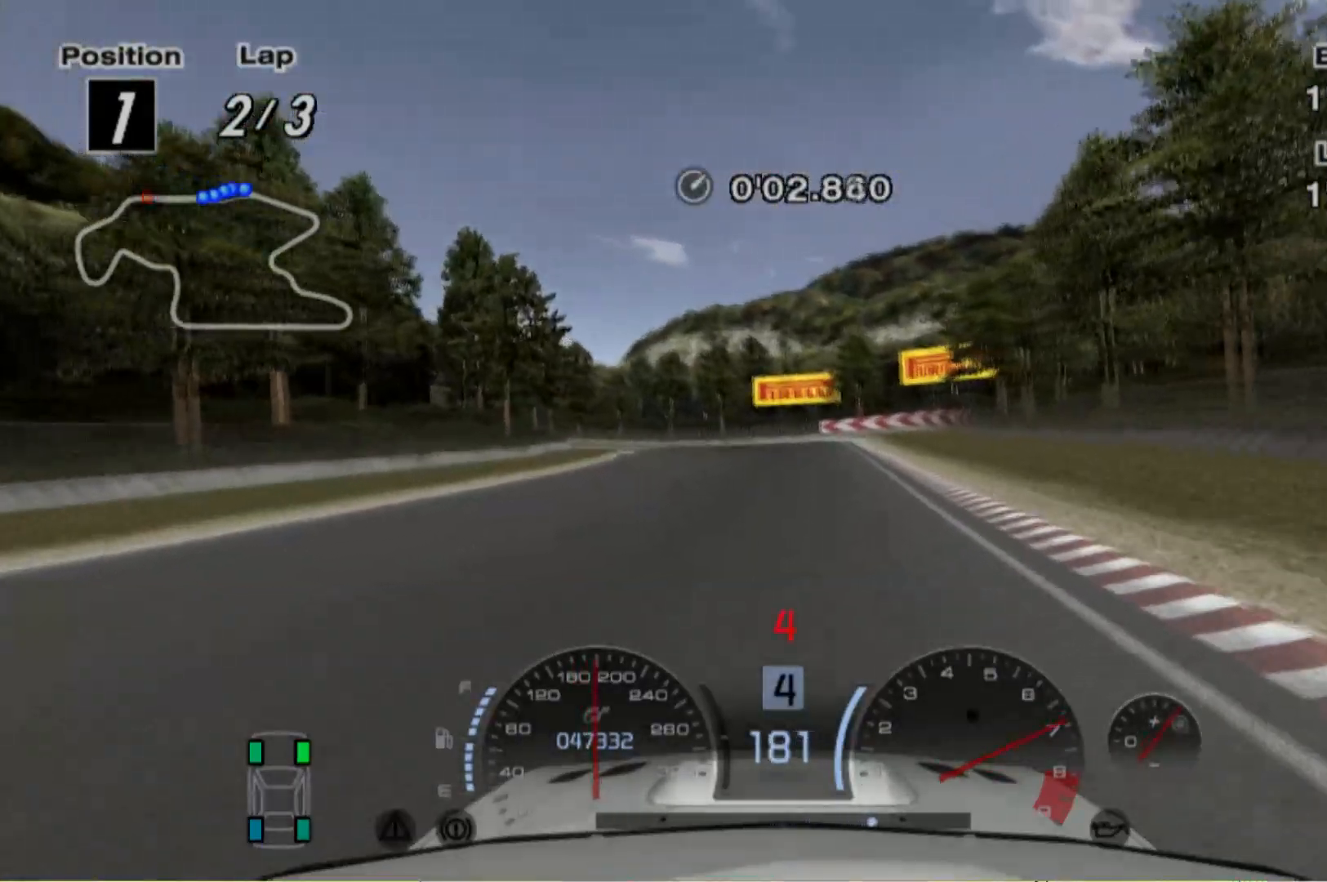
{"buttons": ["R2"], "left_stick": "left", "events": [[260, "left_stick", "left"]]}
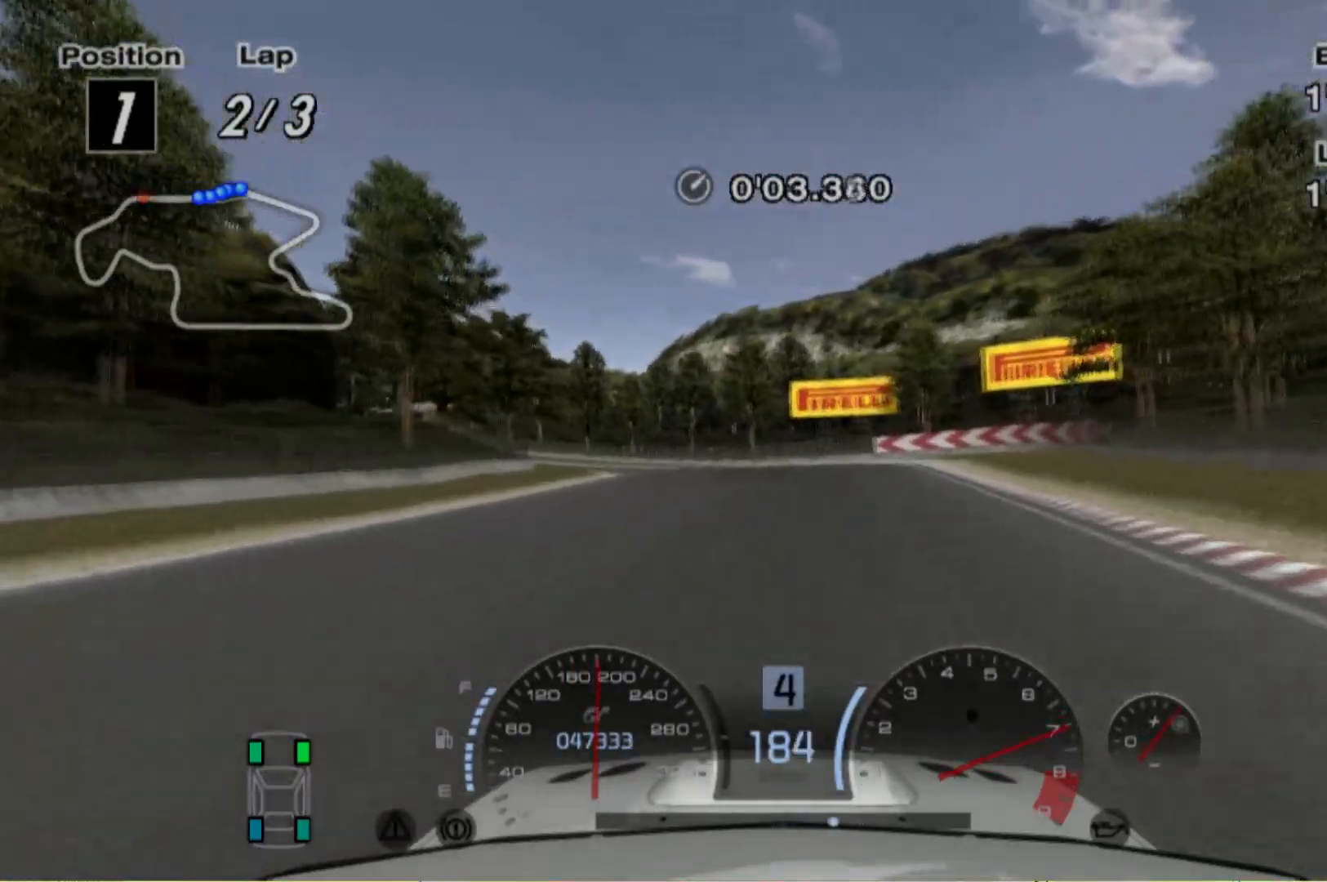
{"buttons": [], "left_stick": "left", "events": [[20, "R2", "up"]]}
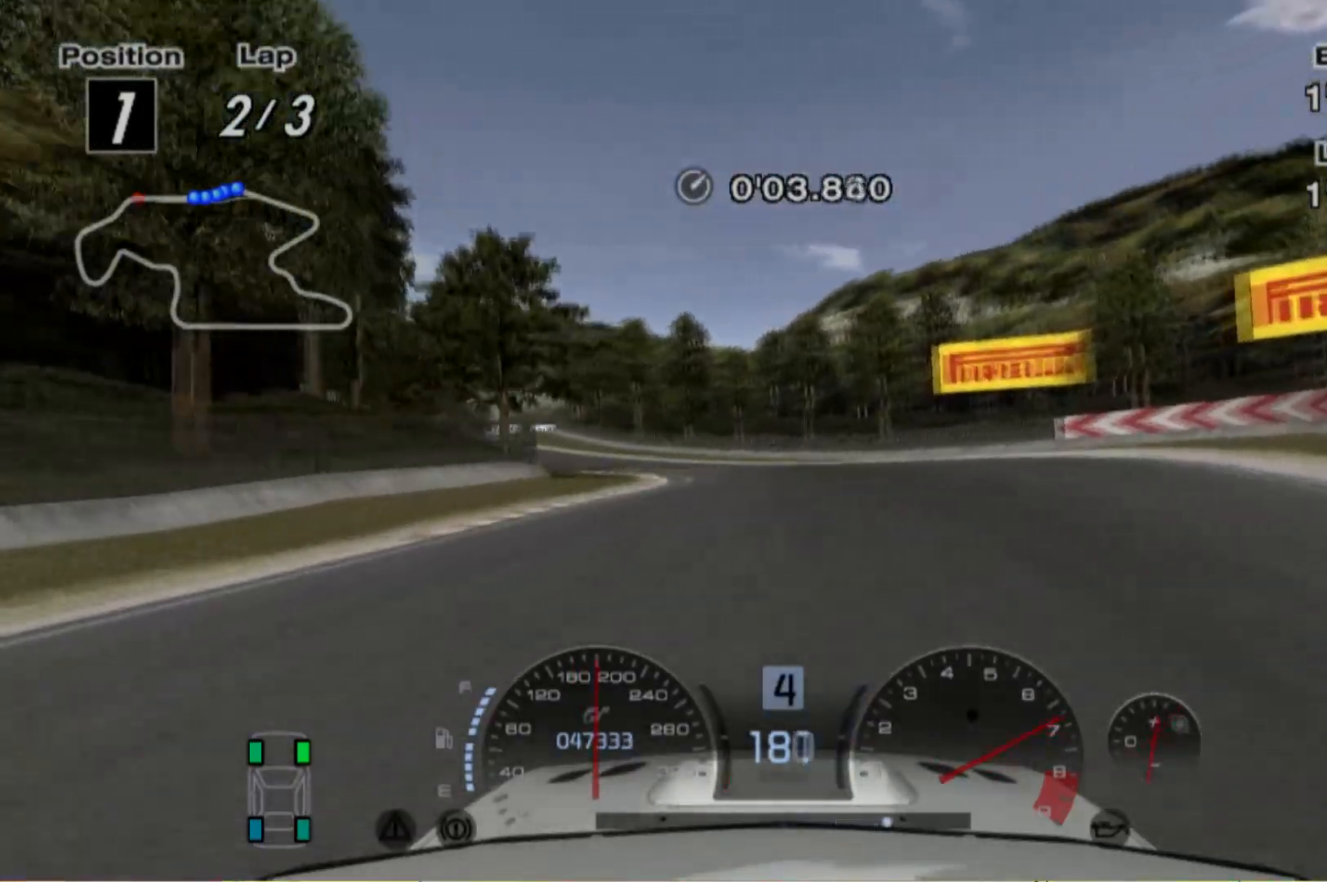
{"buttons": [], "left_stick": "left", "events": [[40, "L2", "down"], [320, "L2", "up"]]}
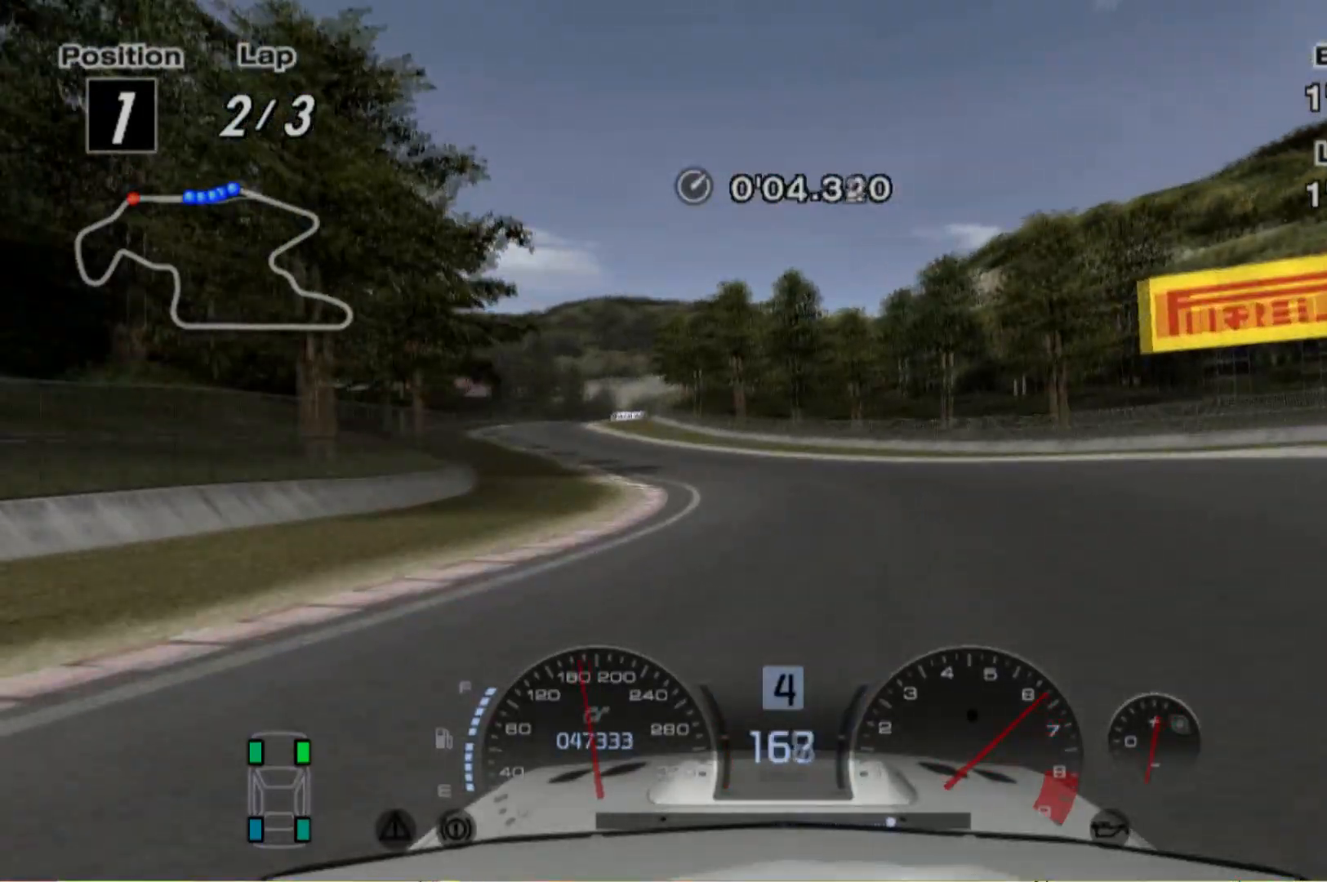
{"buttons": [], "left_stick": "left", "events": [[180, "L2", "down"], [340, "L2", "up"]]}
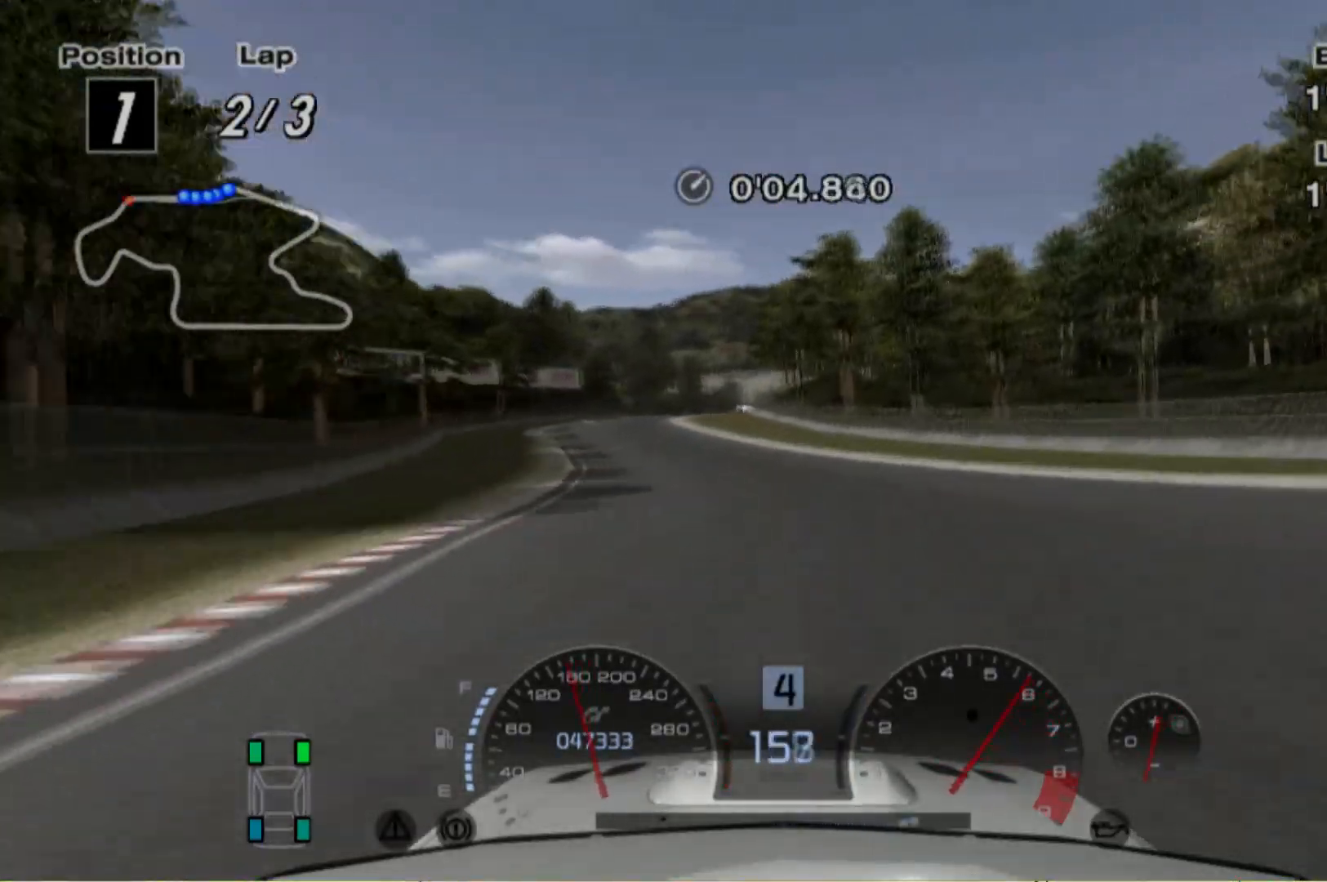
{"buttons": [], "left_stick": "left", "events": [[180, "R2", "down"], [420, "R2", "up"]]}
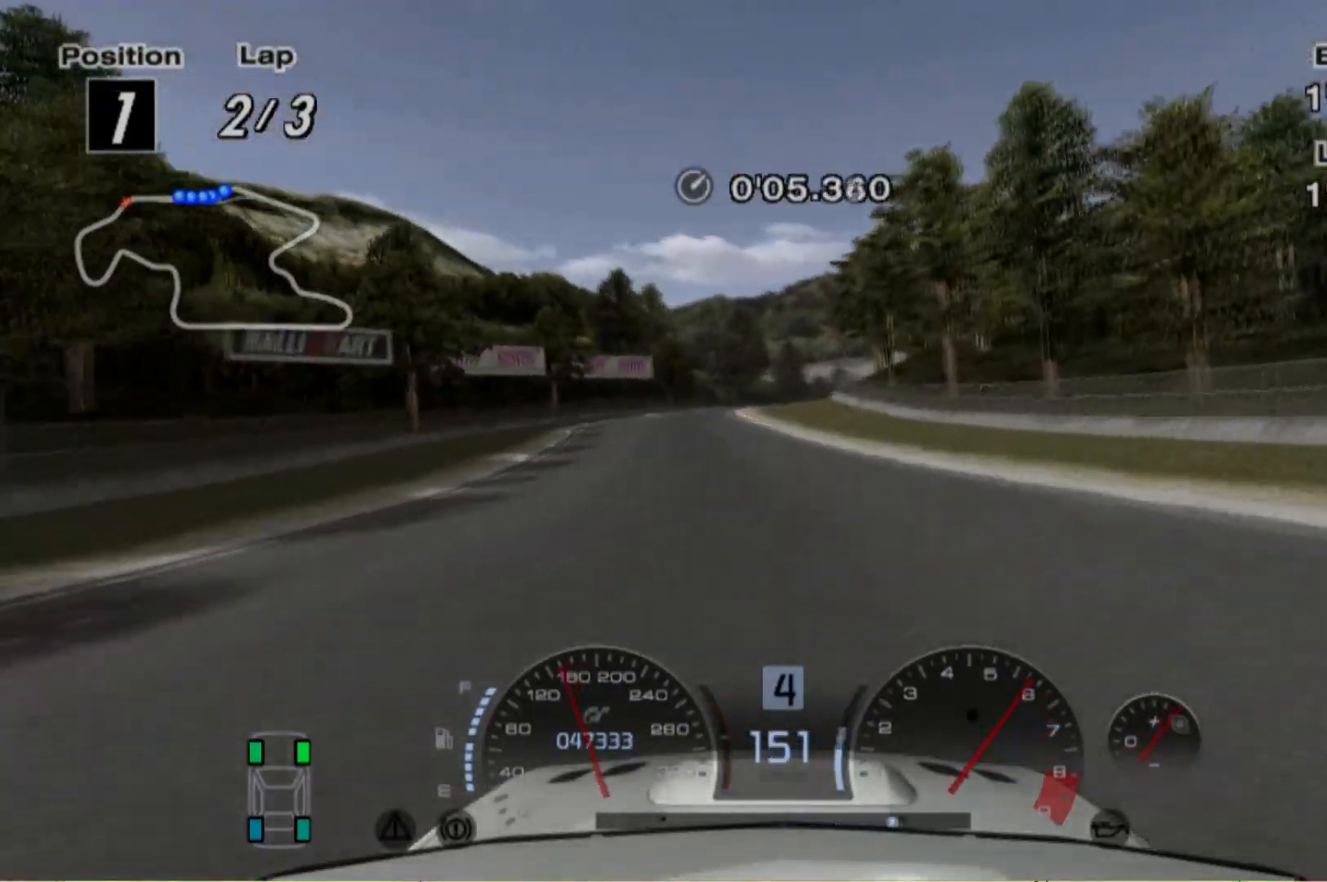
{"buttons": ["R2"], "left_stick": "left", "events": [[60, "R2", "down"]]}
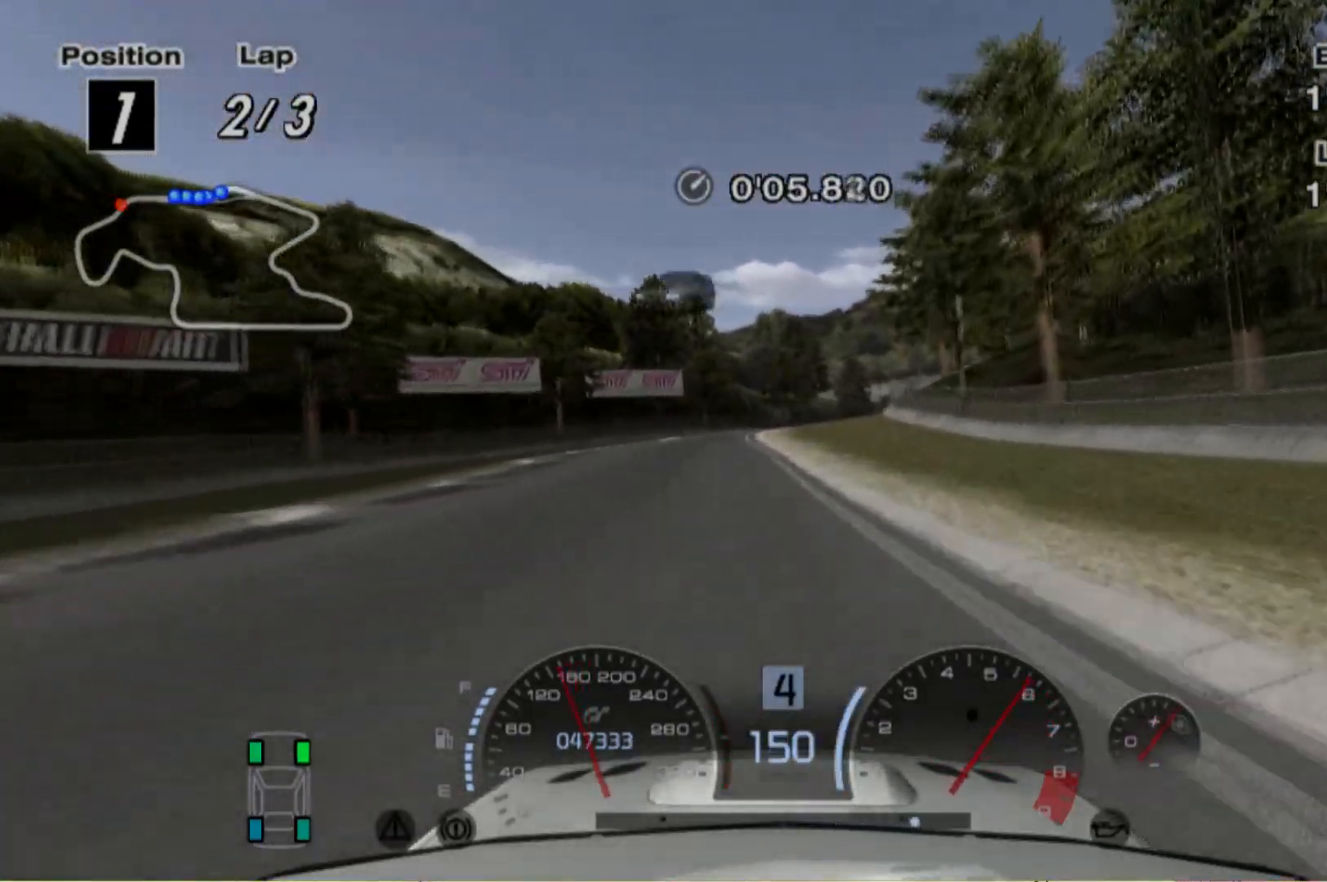
{"buttons": ["R2"], "left_stick": "center", "events": [[440, "left_stick", "center"]]}
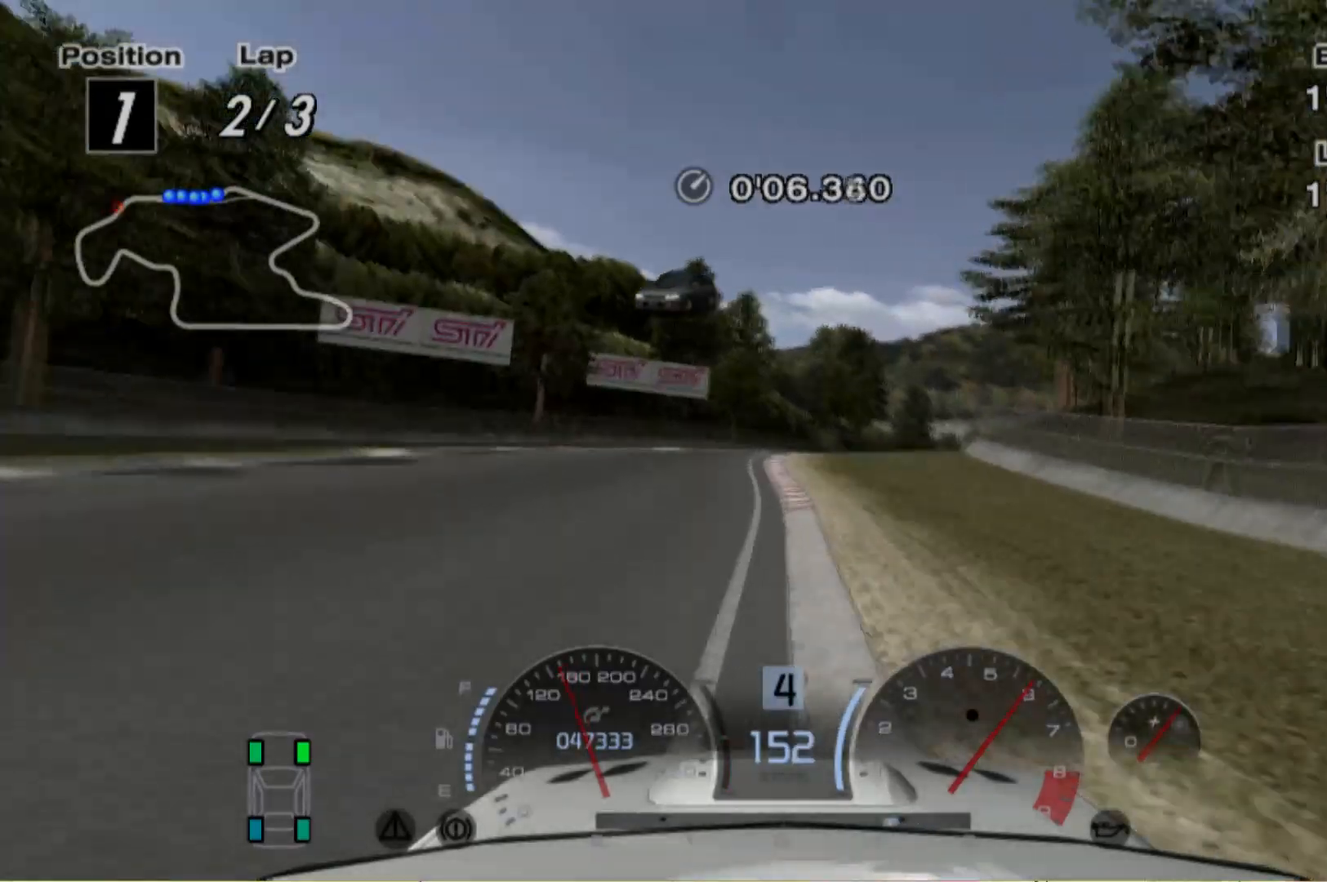
{"buttons": ["R2"], "left_stick": "right", "events": [[80, "left_stick", "right"], [340, "left_stick", "center"], [500, "left_stick", "right"]]}
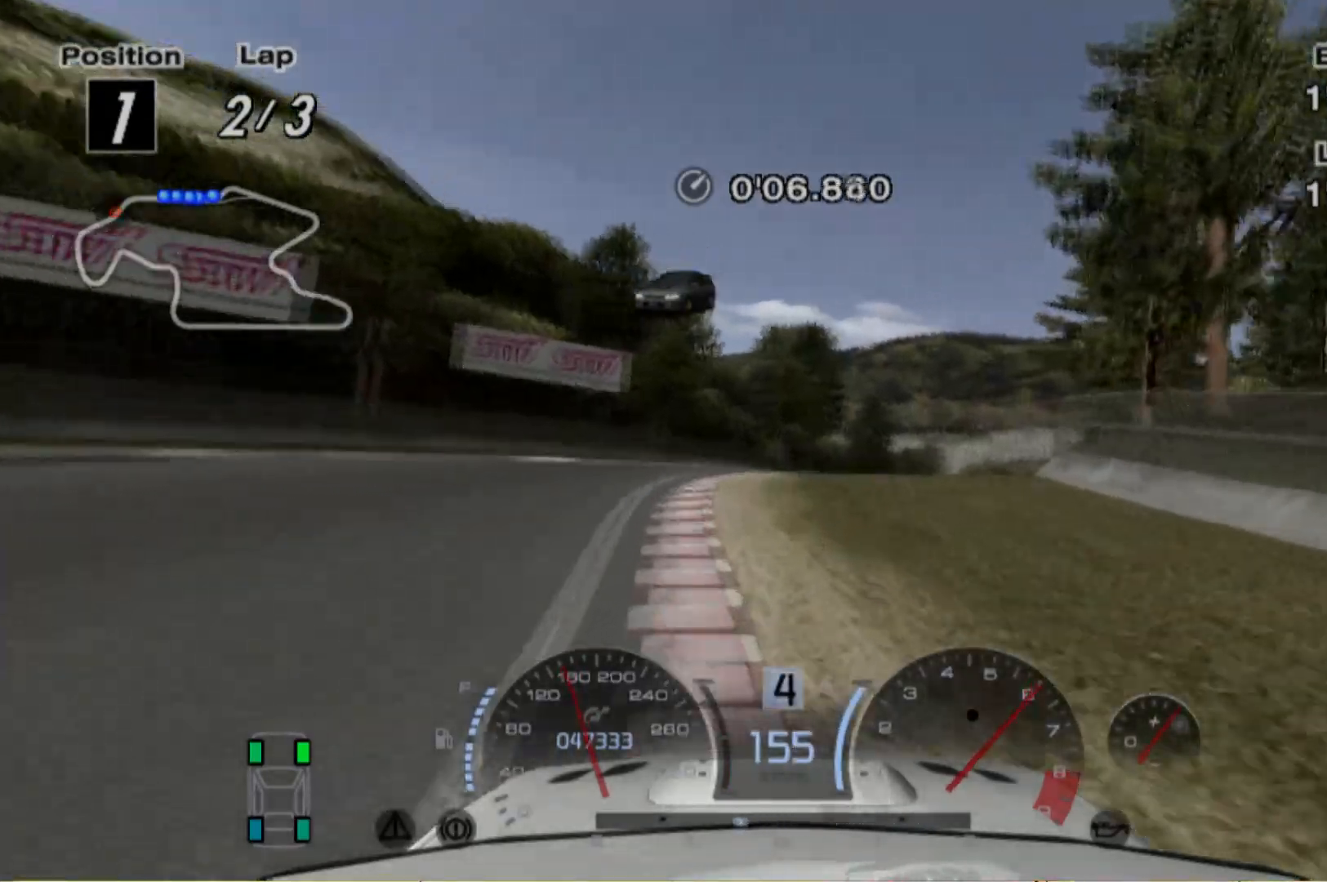
{"buttons": ["R2"], "left_stick": "right", "events": [[180, "R2", "up"], [340, "R2", "down"]]}
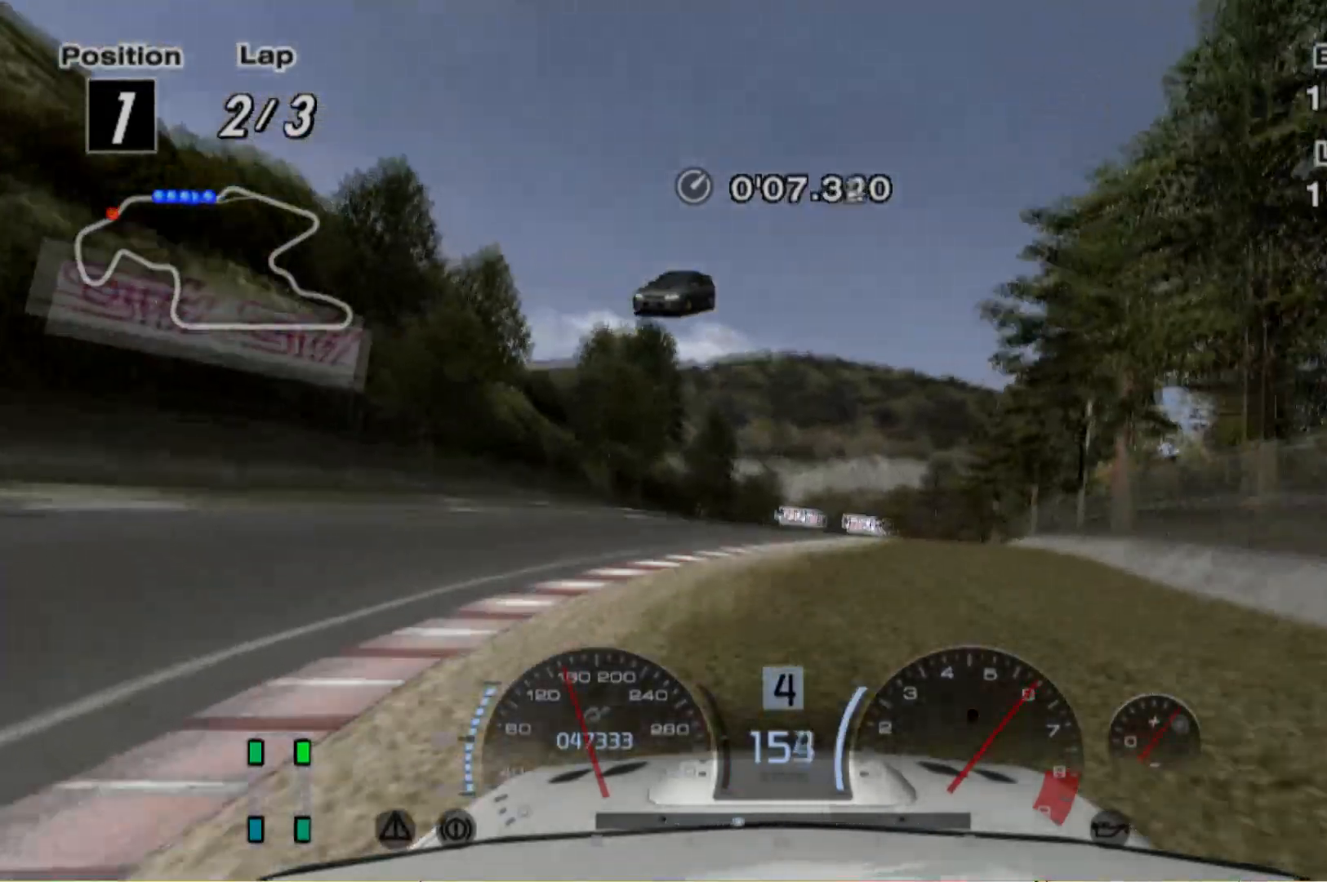
{"buttons": ["R2"], "left_stick": "left", "events": [[320, "left_stick", "center"], [460, "left_stick", "left"]]}
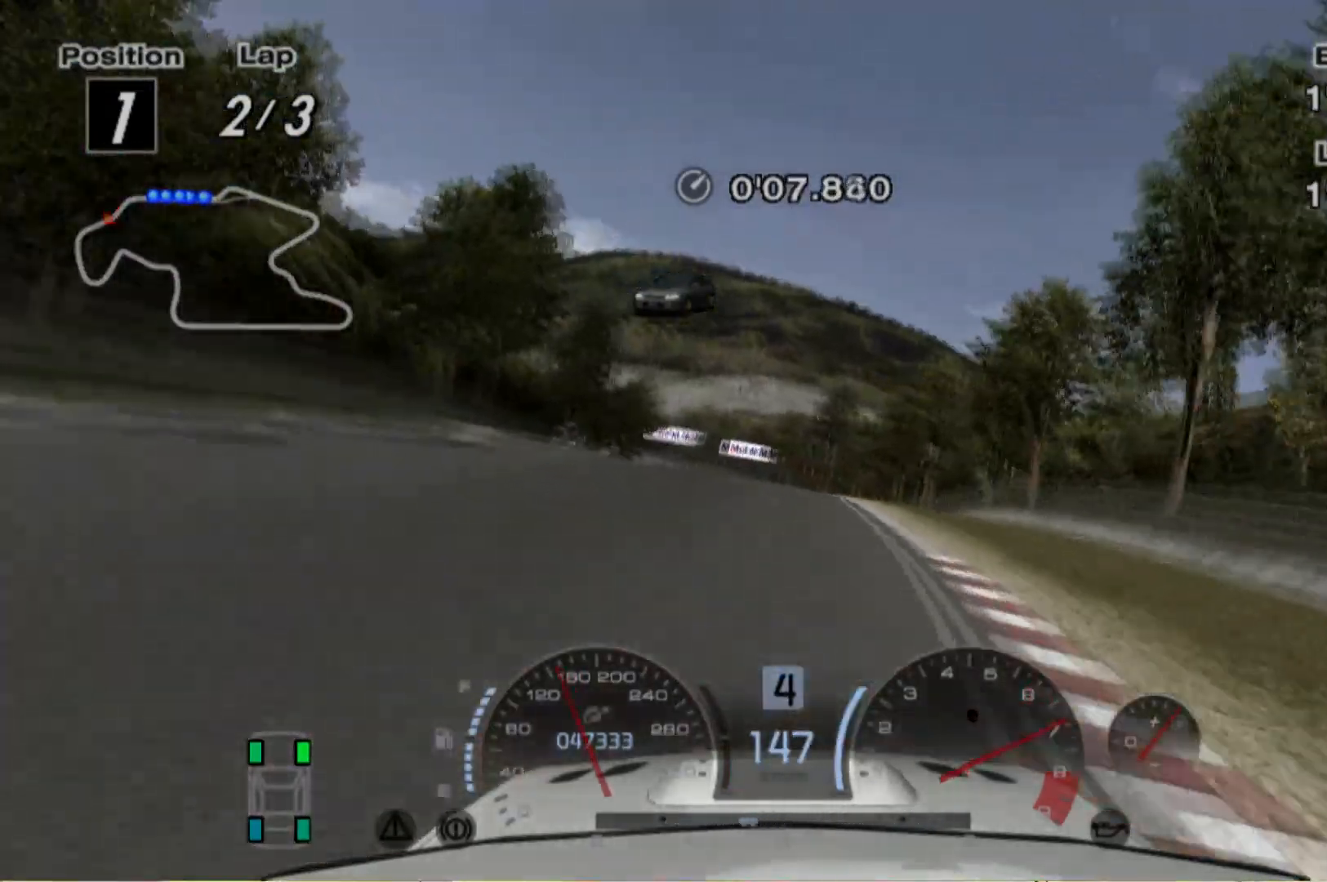
{"buttons": ["R2"], "left_stick": "left", "events": [[260, "left_stick", "center"], [360, "left_stick", "left"]]}
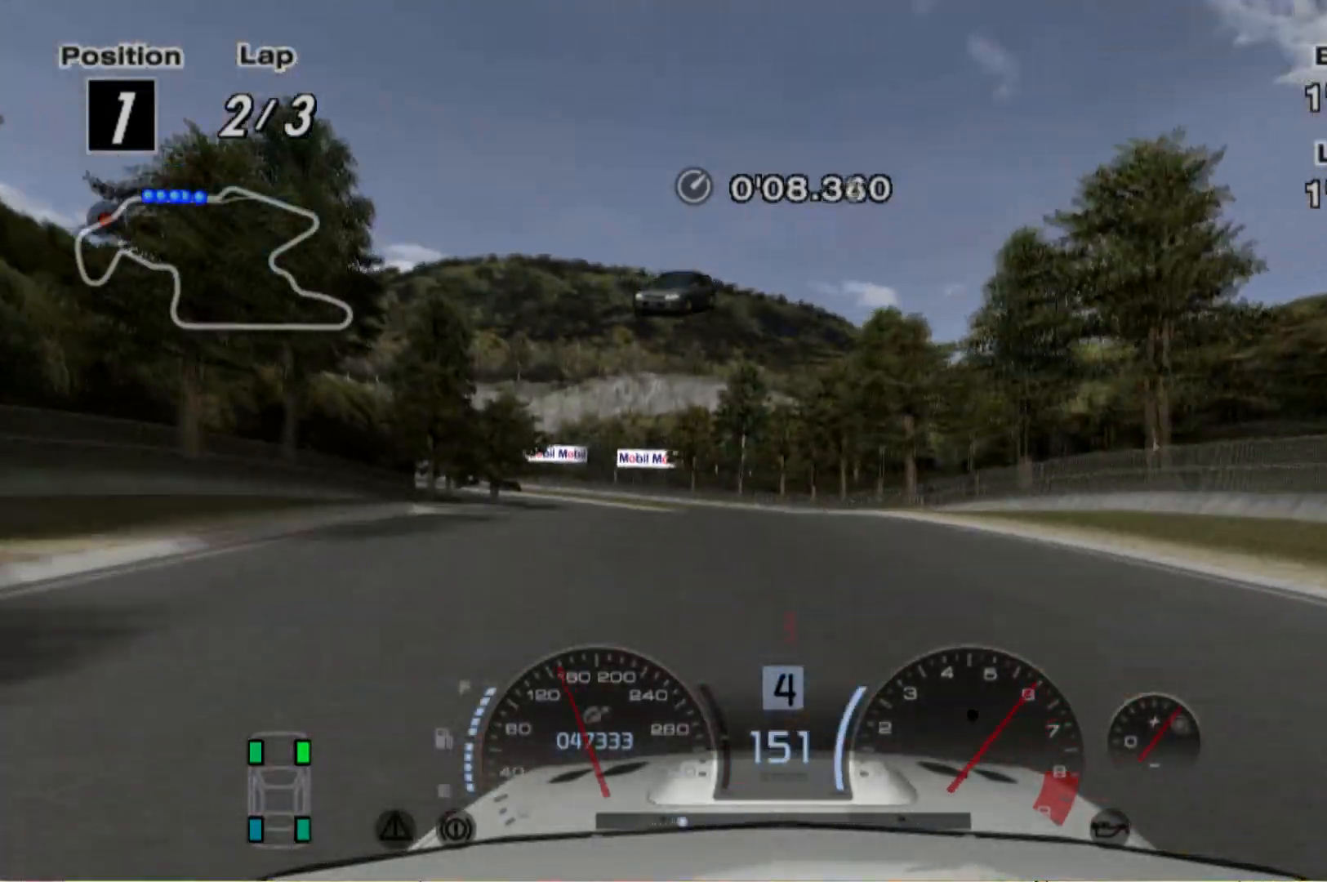
{"buttons": ["R2"], "left_stick": "right", "events": [[20, "left_stick", "center"], [160, "left_stick", "right"]]}
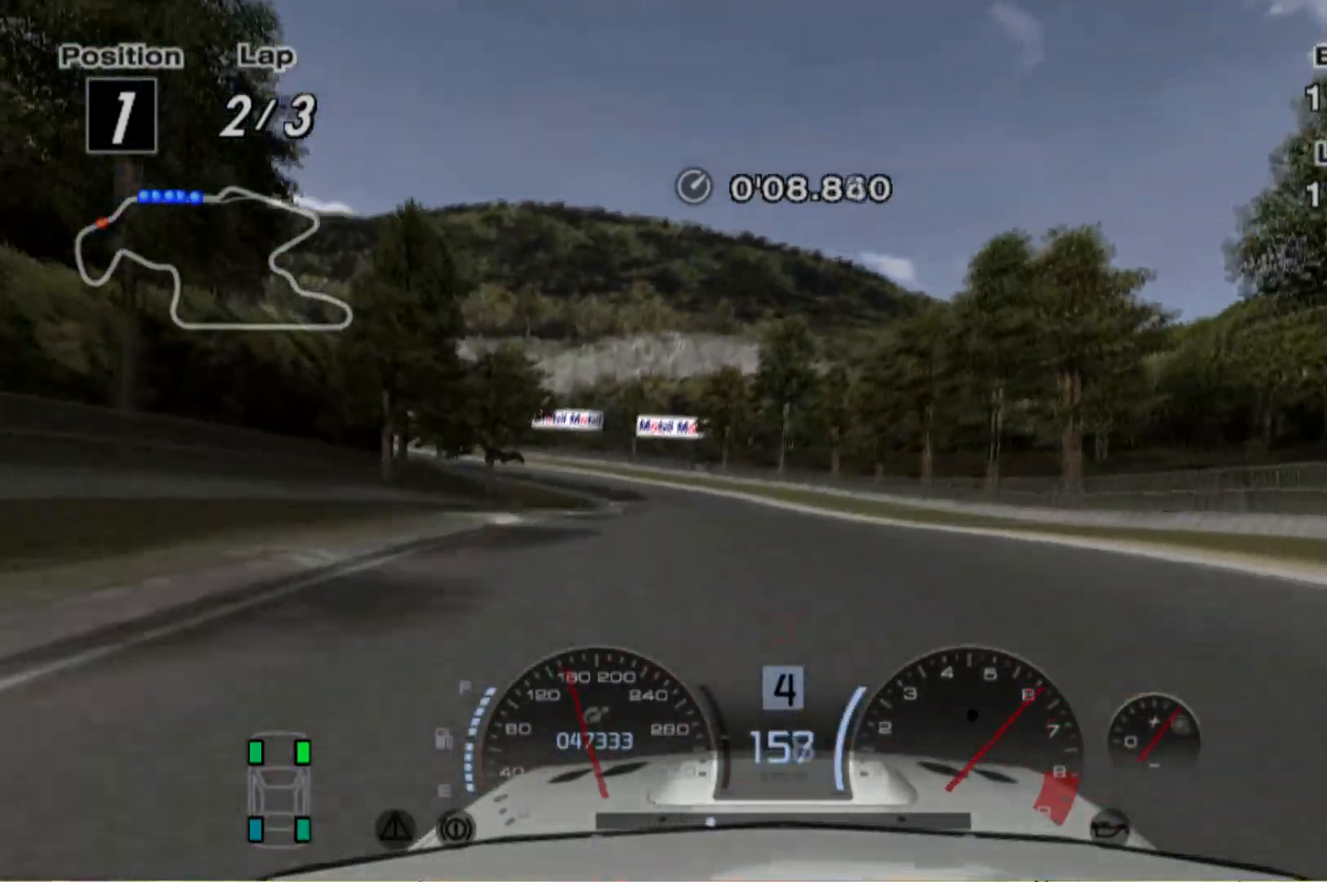
{"buttons": ["R2"], "left_stick": "right", "events": []}
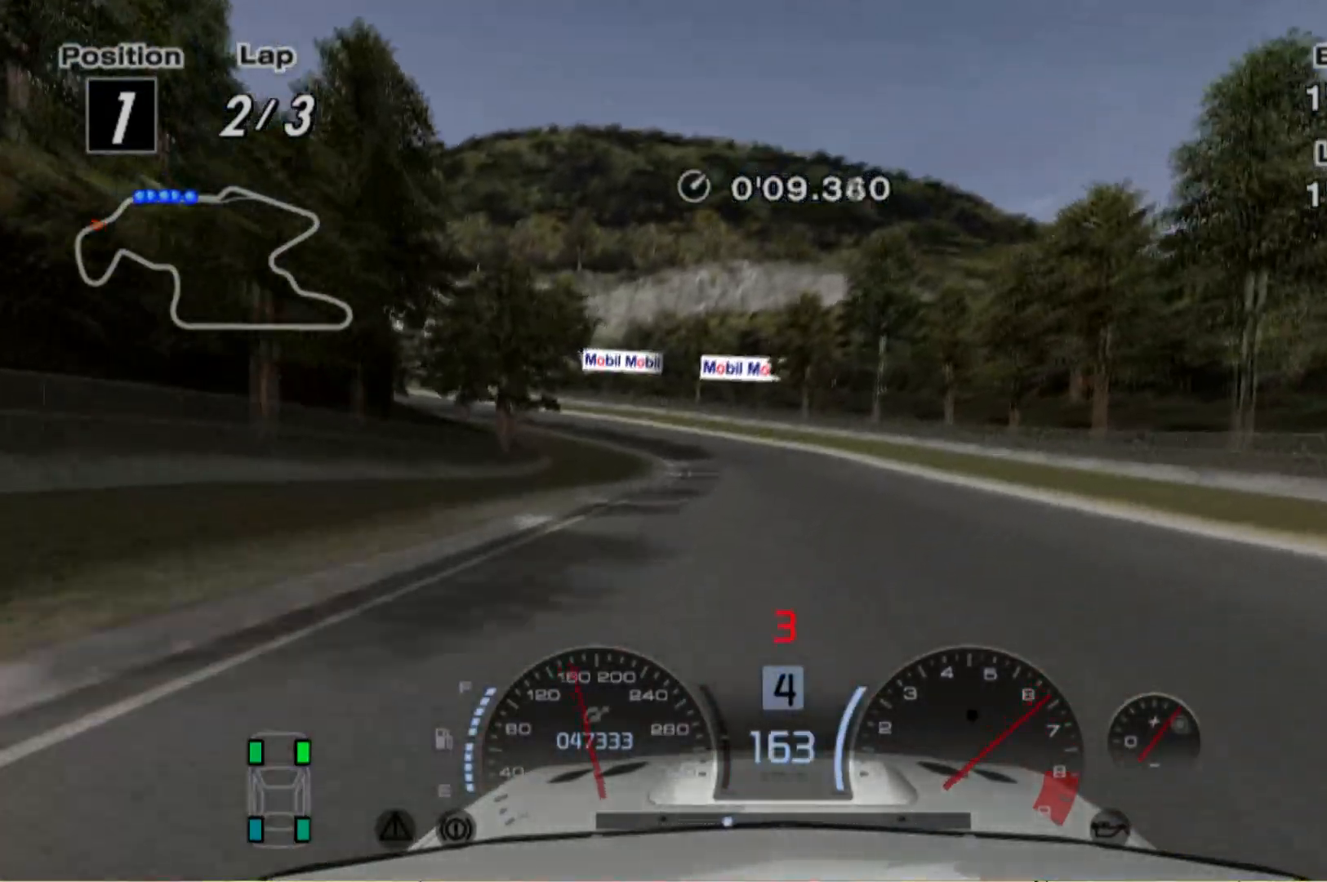
{"buttons": ["R2"], "left_stick": "left", "events": [[100, "left_stick", "center"], [300, "left_stick", "left"]]}
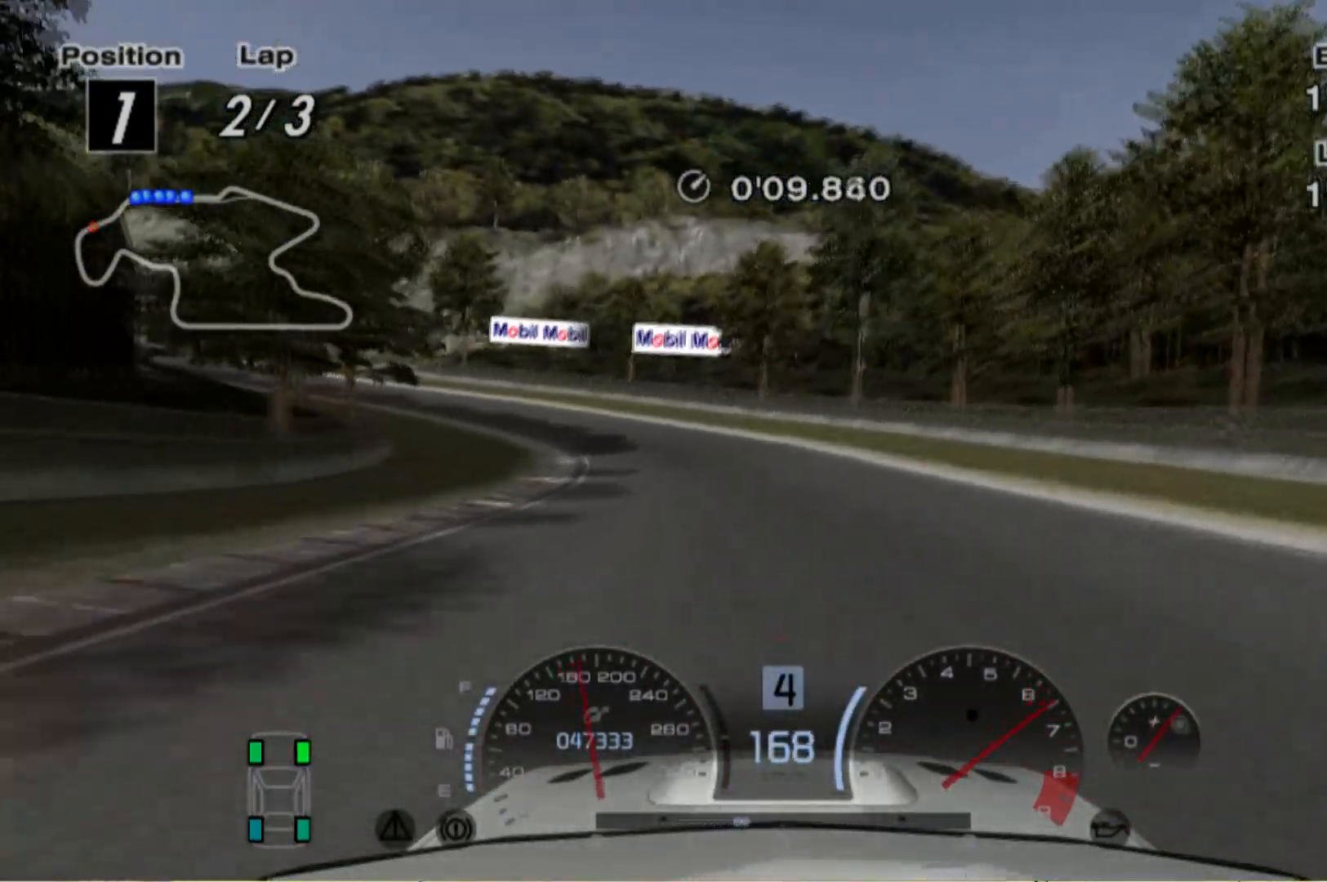
{"buttons": ["R2"], "left_stick": "left", "events": [[20, "R2", "up"], [60, "L2", "down"], [260, "L2", "up"], [260, "R2", "down"]]}
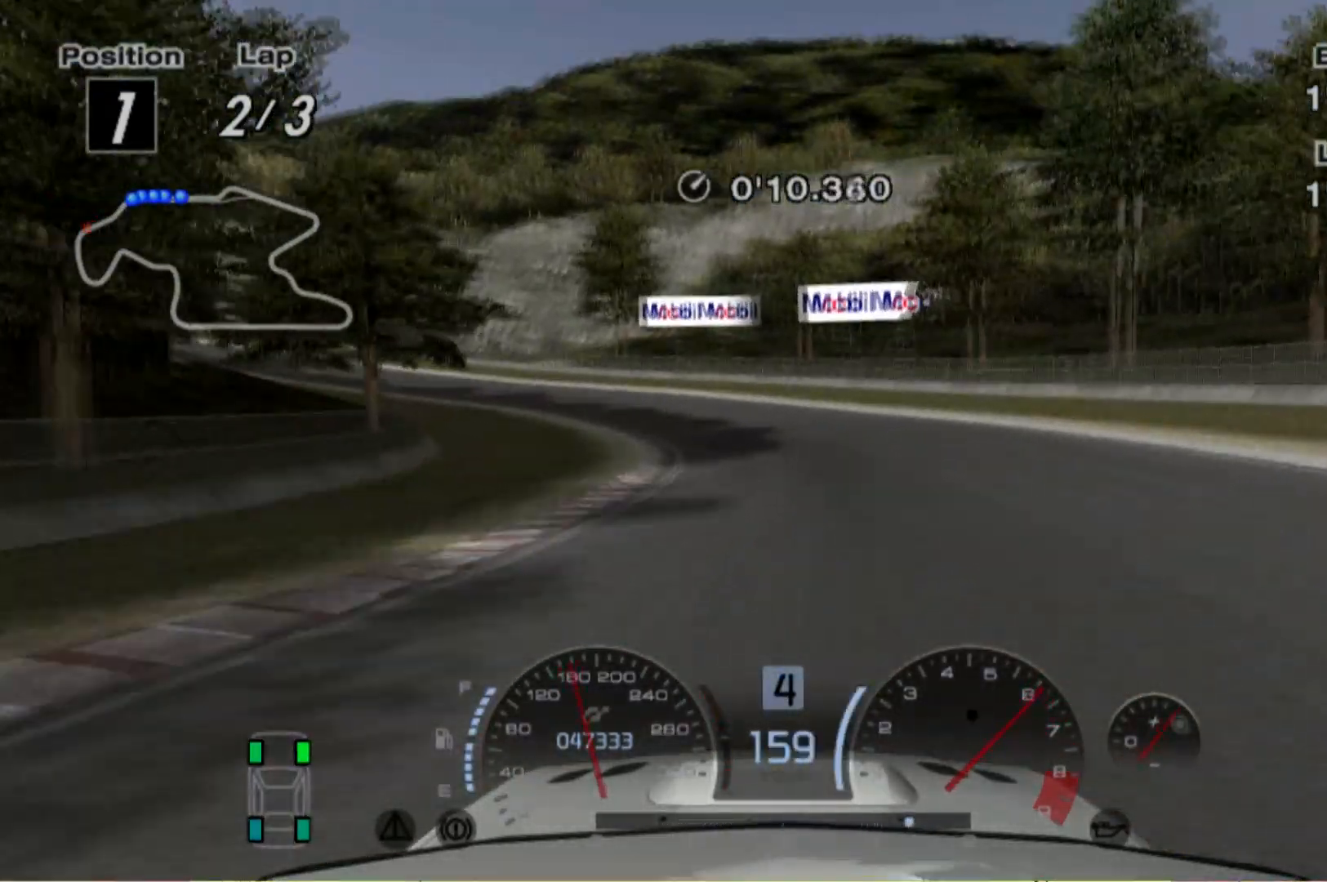
{"buttons": [], "left_stick": "left", "events": [[200, "R2", "up"]]}
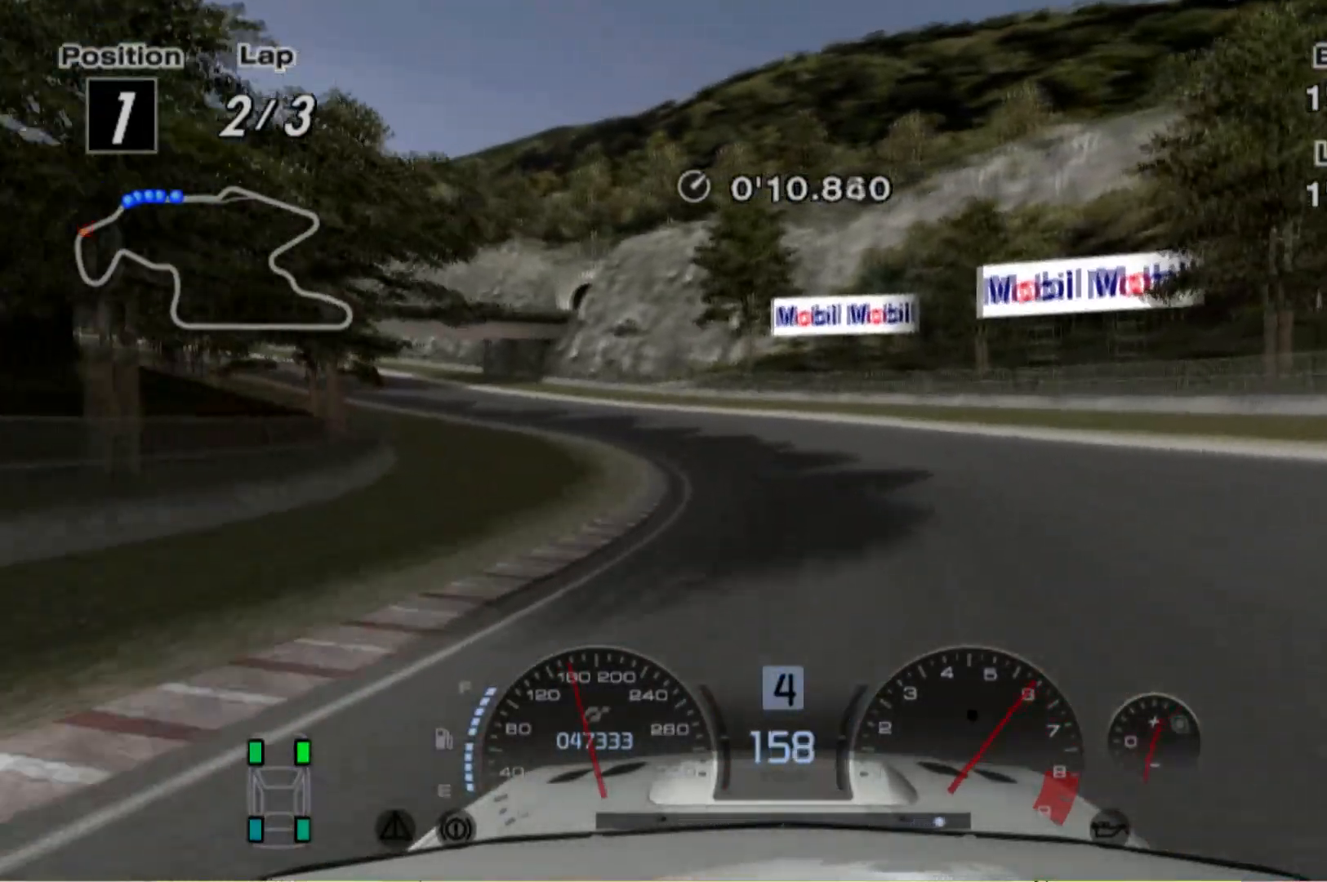
{"buttons": ["X"], "left_stick": "left", "events": [[460, "X", "down"]]}
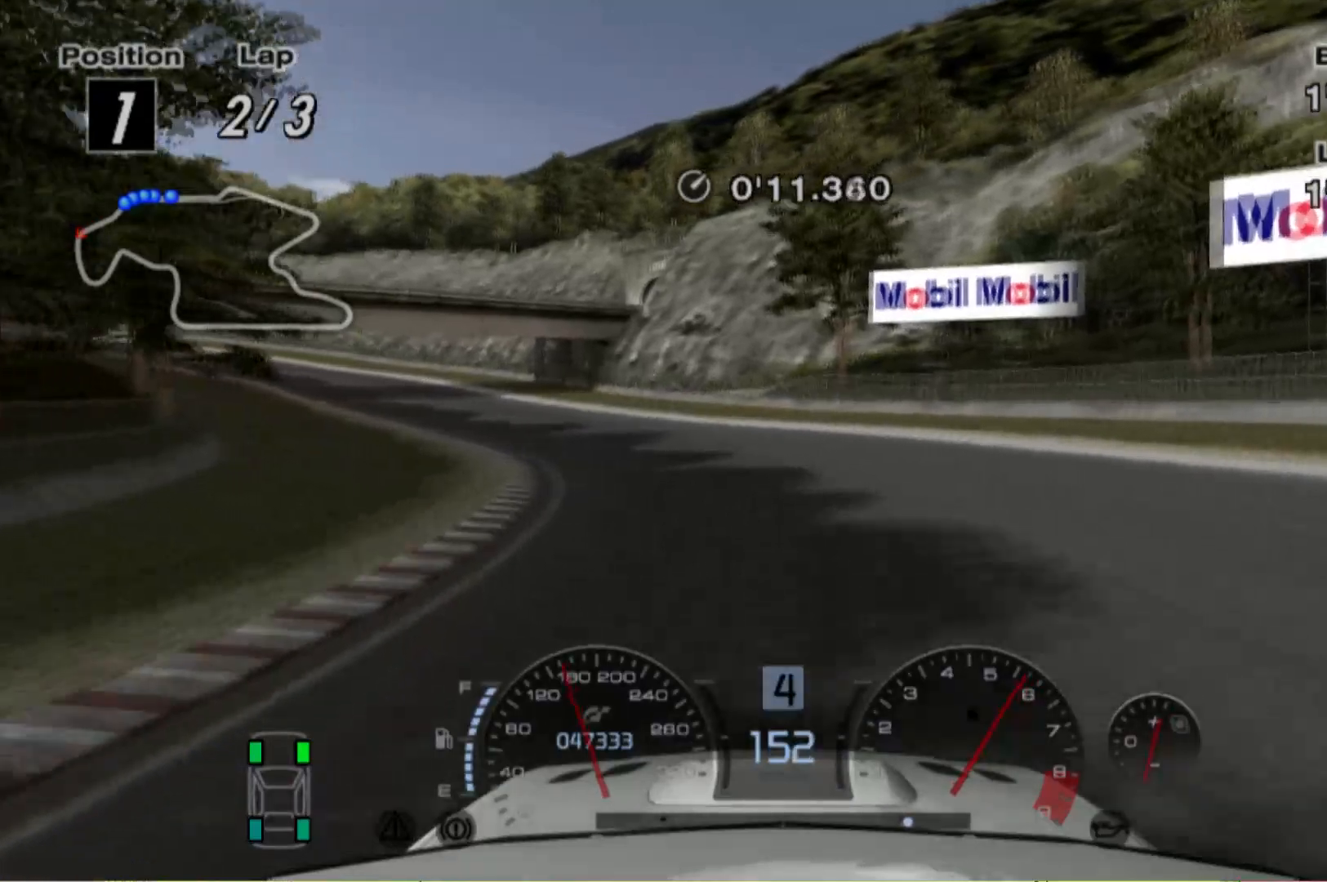
{"buttons": ["L2"], "left_stick": "left", "events": [[60, "X", "up"], [120, "L2", "down"], [320, "L2", "up"], [440, "L2", "down"]]}
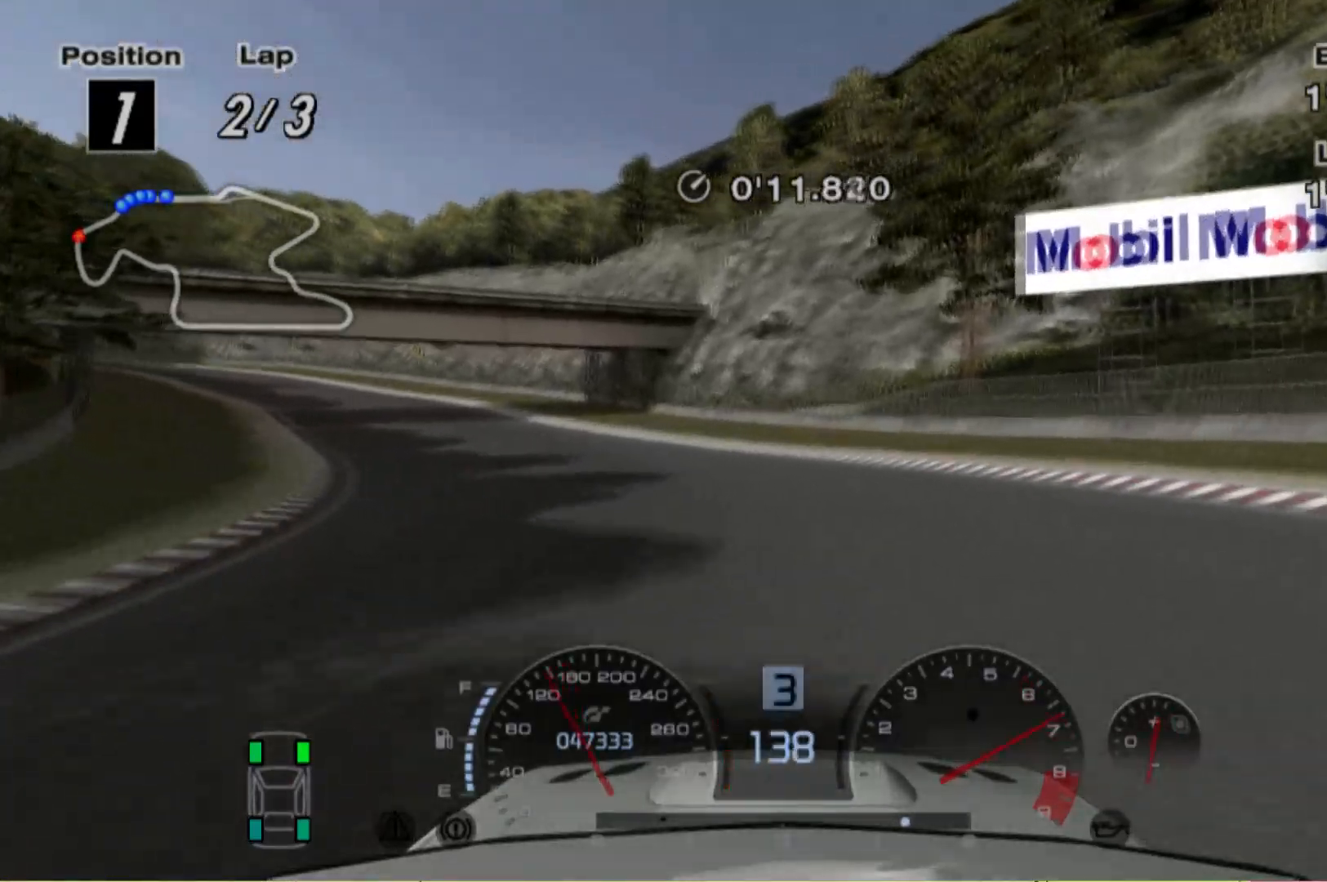
{"buttons": ["L2"], "left_stick": "left", "events": []}
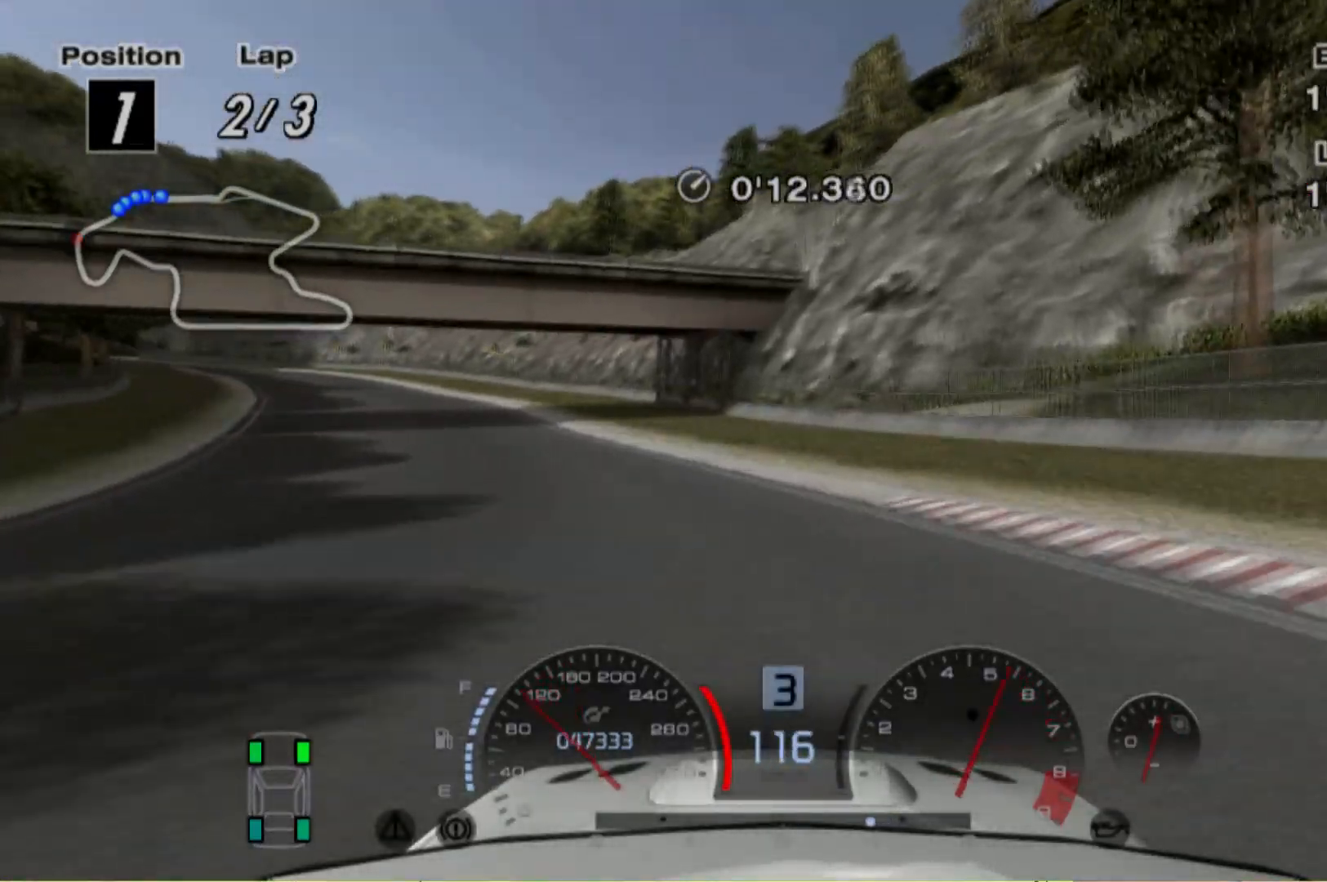
{"buttons": ["L2"], "left_stick": "left", "events": []}
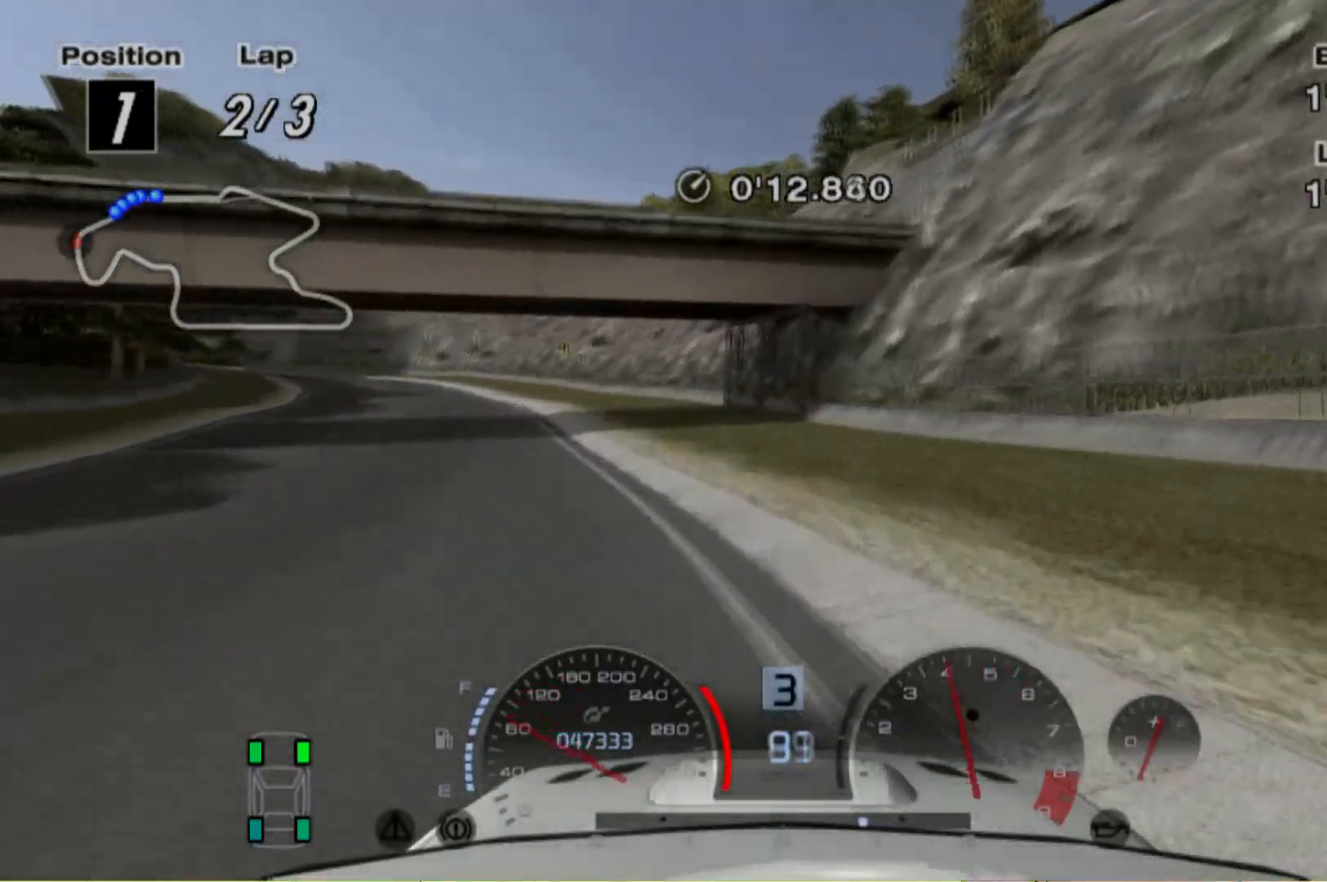
{"buttons": ["R2"], "left_stick": "left", "events": [[40, "L2", "up"], [240, "R2", "down"]]}
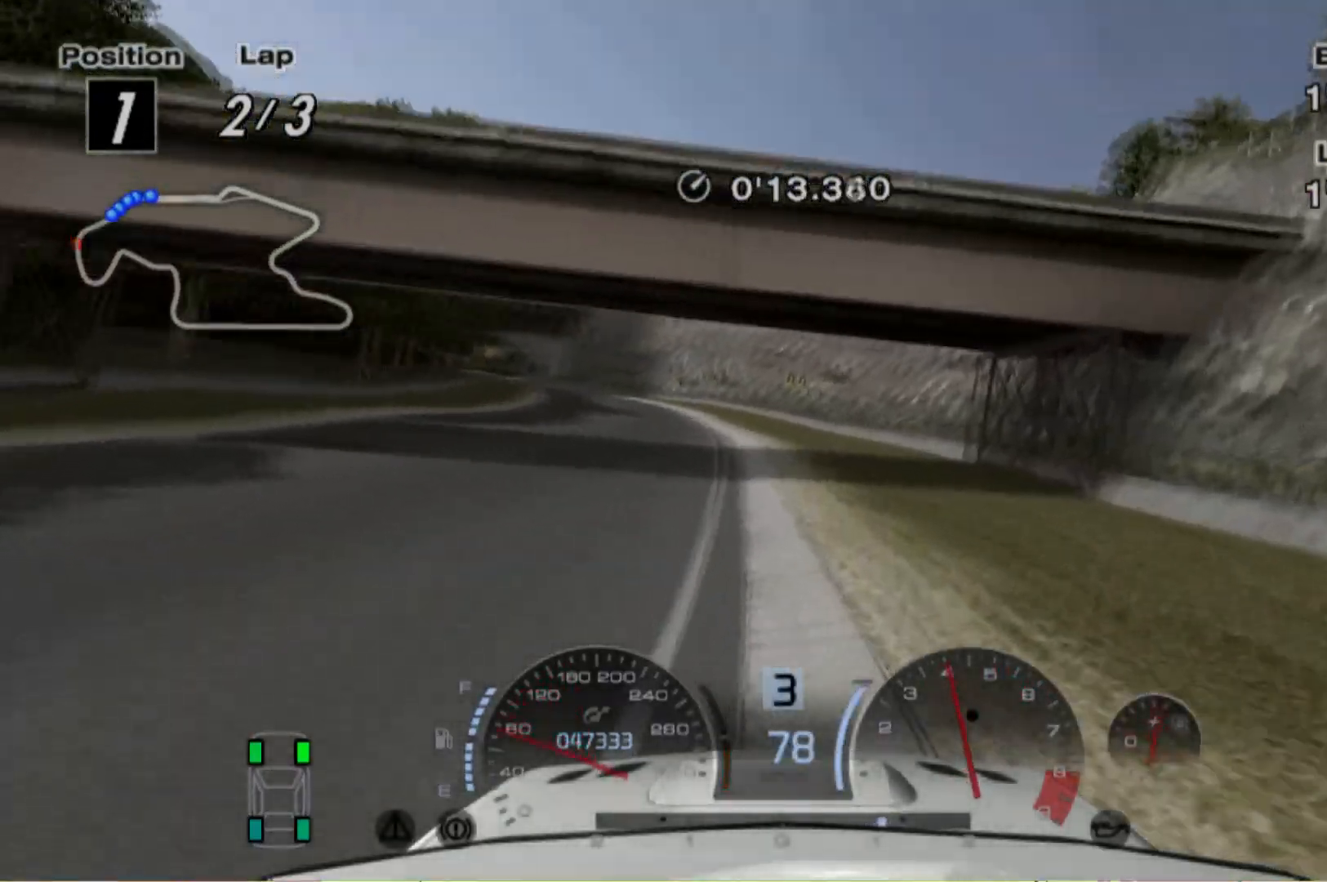
{"buttons": ["R2"], "left_stick": "center", "events": [[20, "left_stick", "center"], [120, "left_stick", "right"], [360, "left_stick", "center"]]}
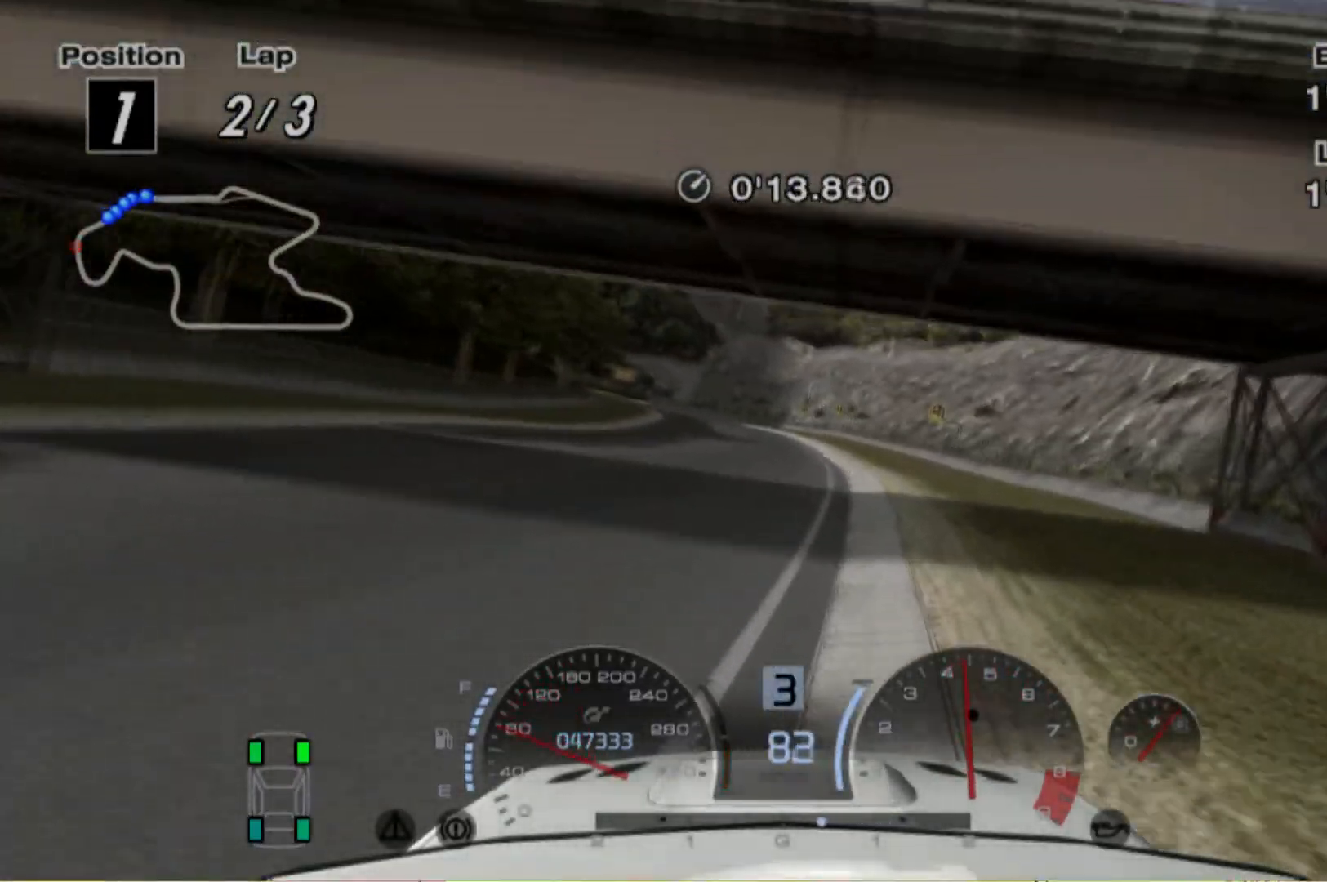
{"buttons": ["R2"], "left_stick": "center", "events": [[20, "left_stick", "left"], [300, "left_stick", "center"]]}
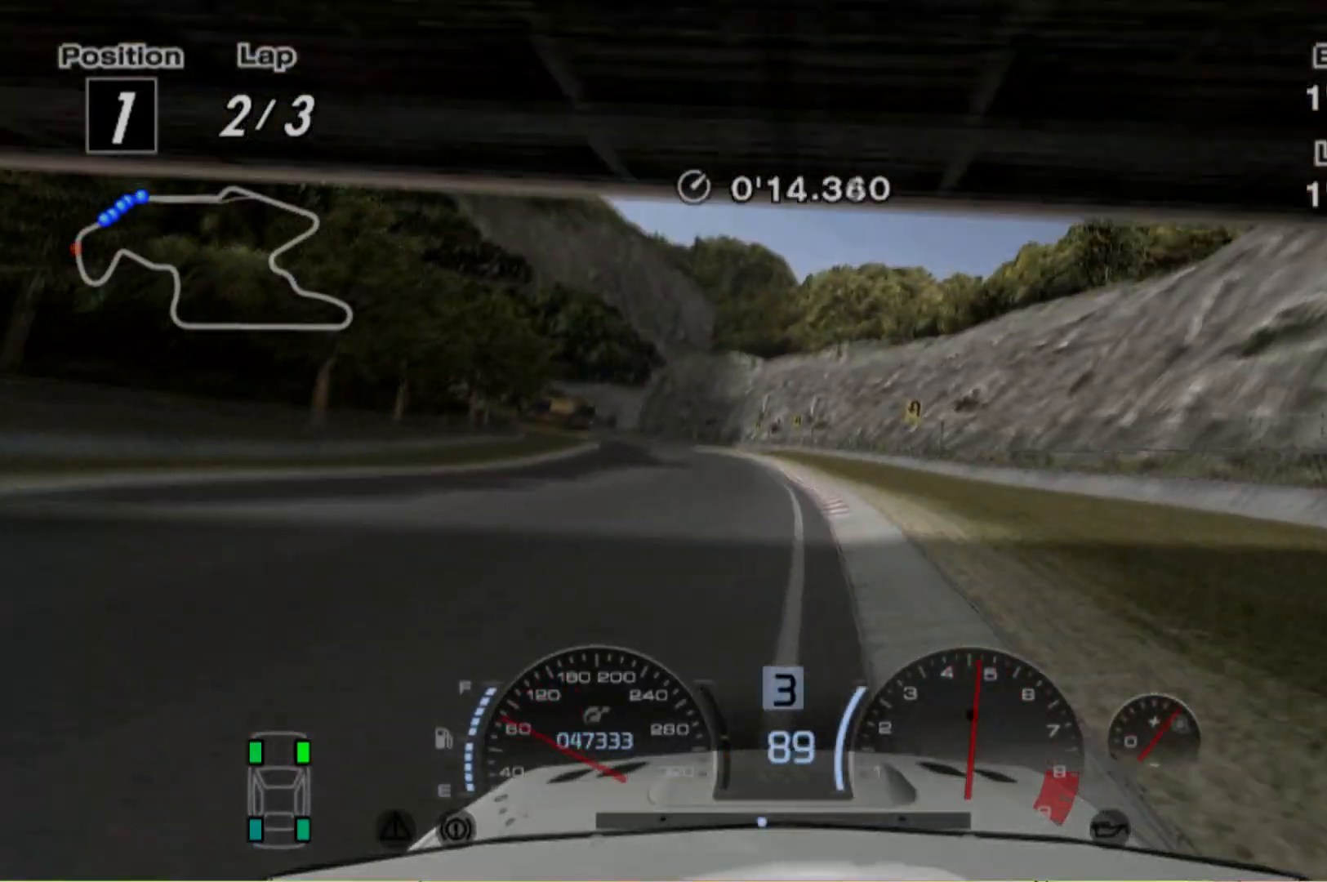
{"buttons": ["R2"], "left_stick": "center", "events": [[20, "left_stick", "right"], [120, "left_stick", "center"], [320, "left_stick", "left"], [460, "left_stick", "center"]]}